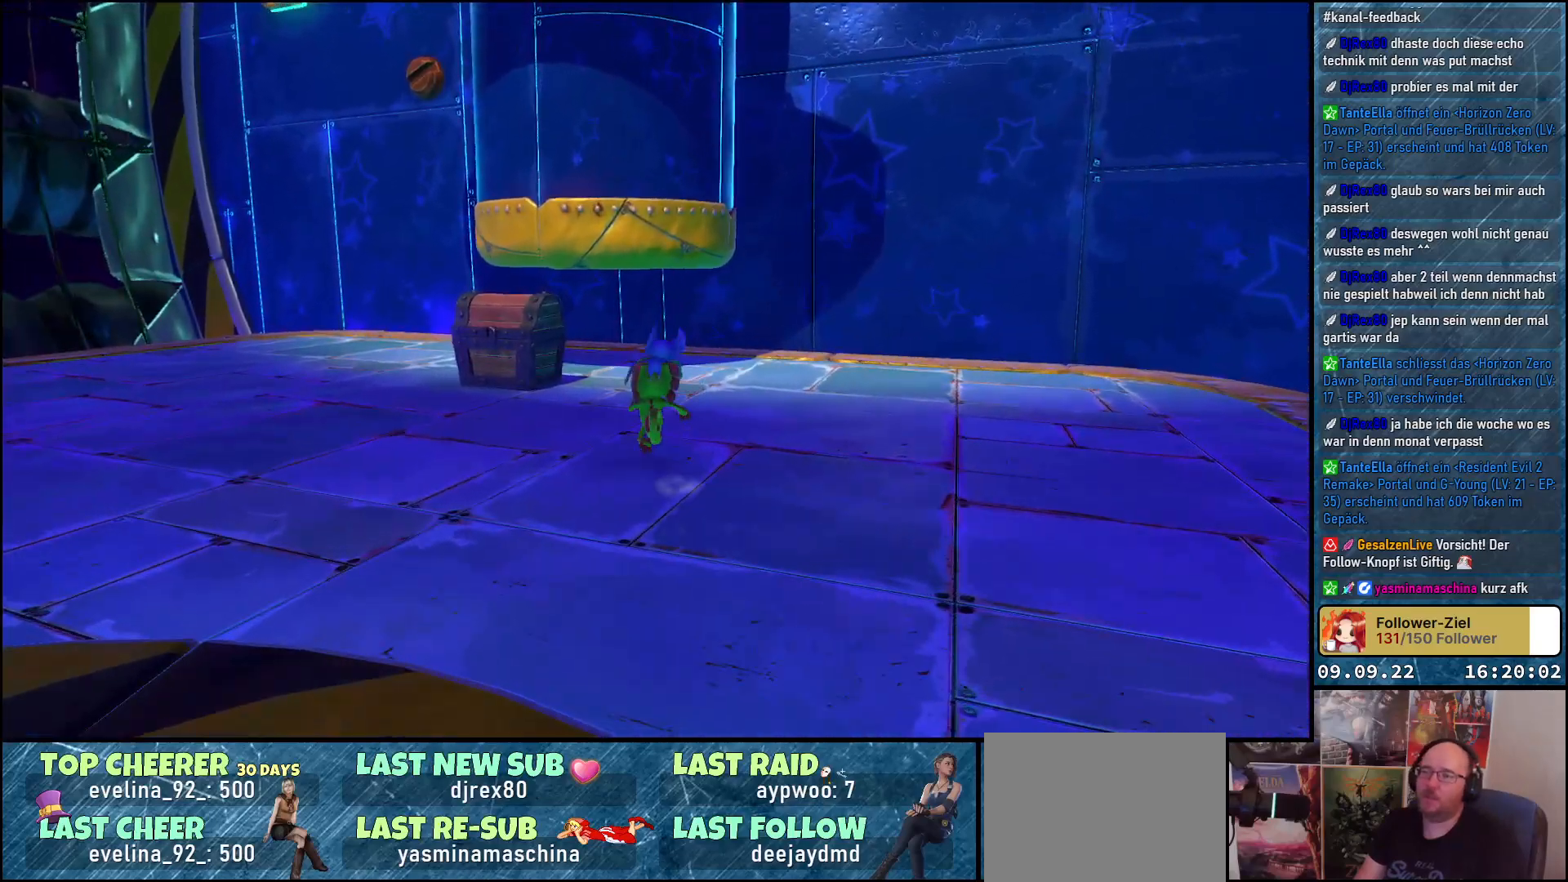
Gameplay with a controller (Xbox layout); each line is a JSON object with the inputs held at the frame after it. "events" lists button and stick changes between this image and that frame as [ms after this image, input, new state], when the widget could be followed in between. Not read: R3.
{"buttons": [], "left_stick": "up", "right_stick": "center", "events": []}
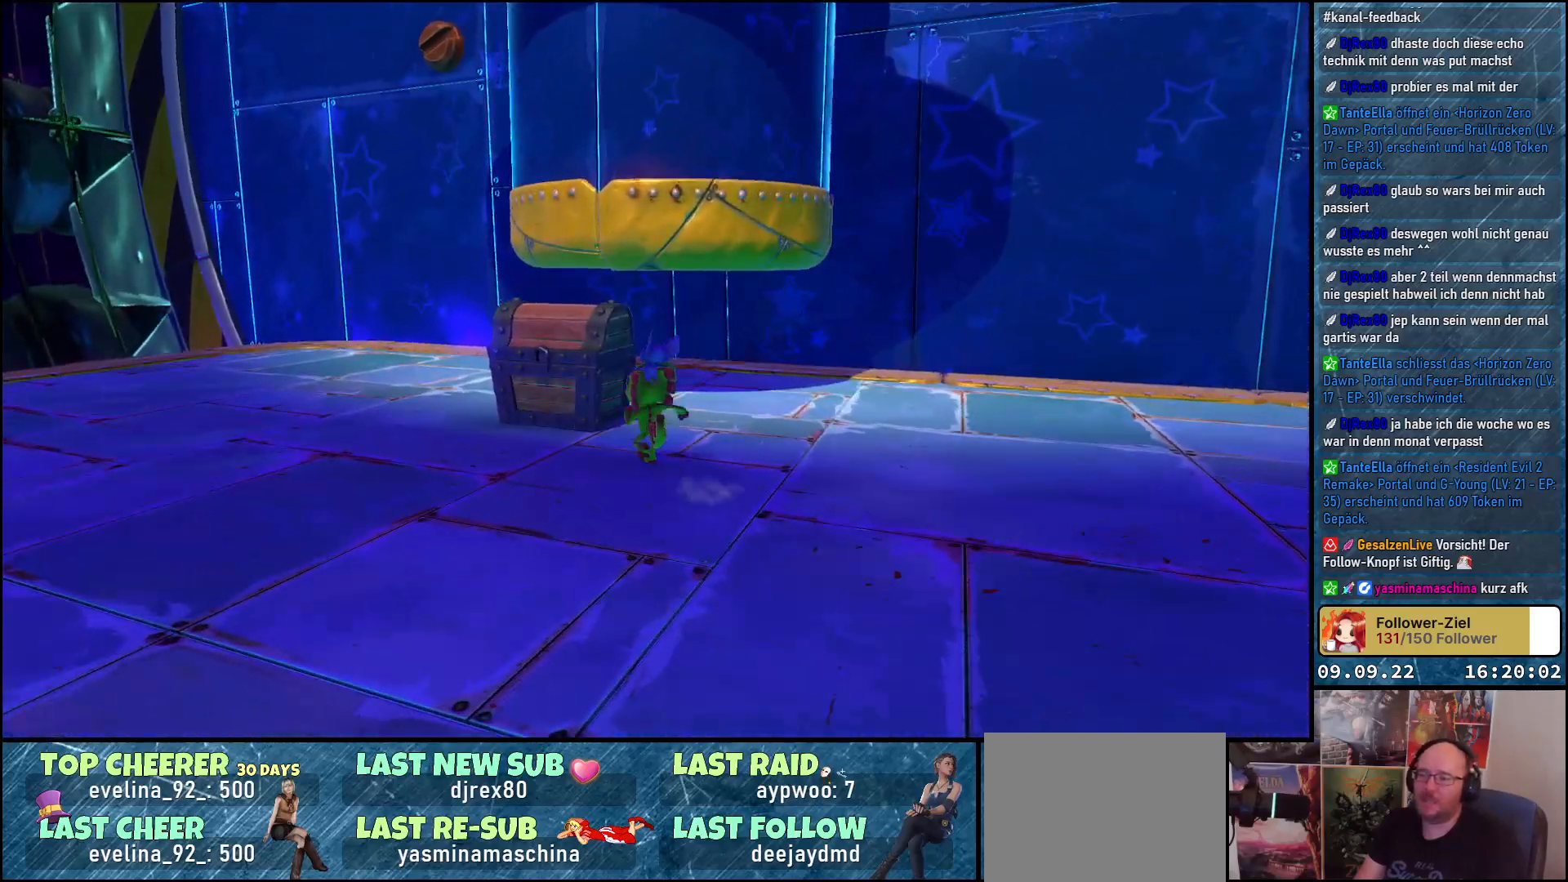
{"buttons": [], "left_stick": "up", "right_stick": "left", "events": [[67, "X", "down"], [183, "X", "up"], [433, "right_stick", "left"]]}
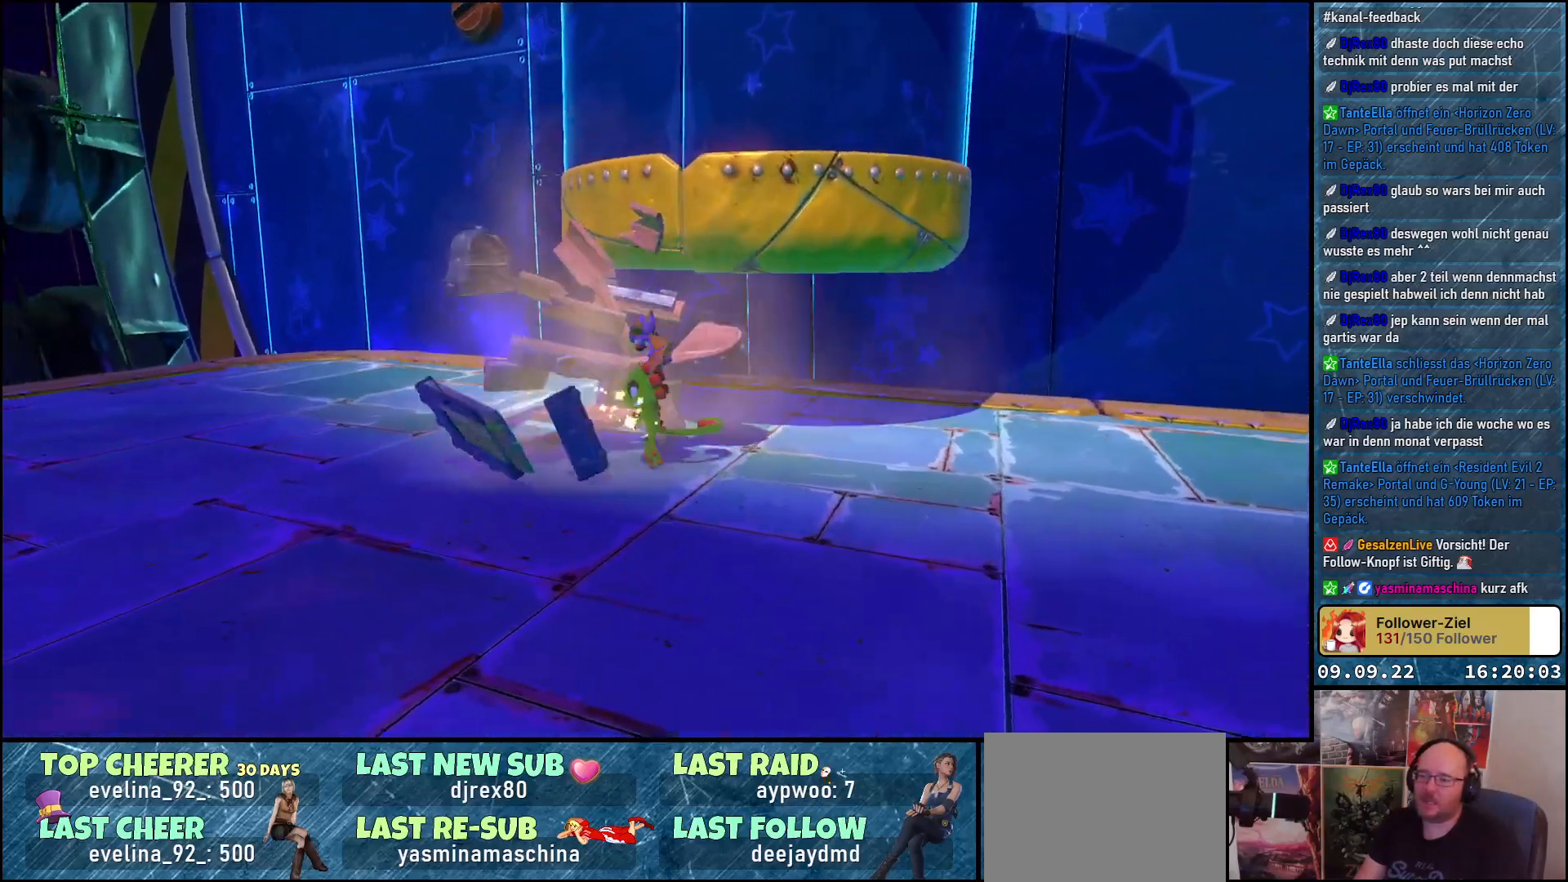
{"buttons": [], "left_stick": "left", "right_stick": "left", "events": [[167, "left_stick", "center"], [250, "left_stick", "left"]]}
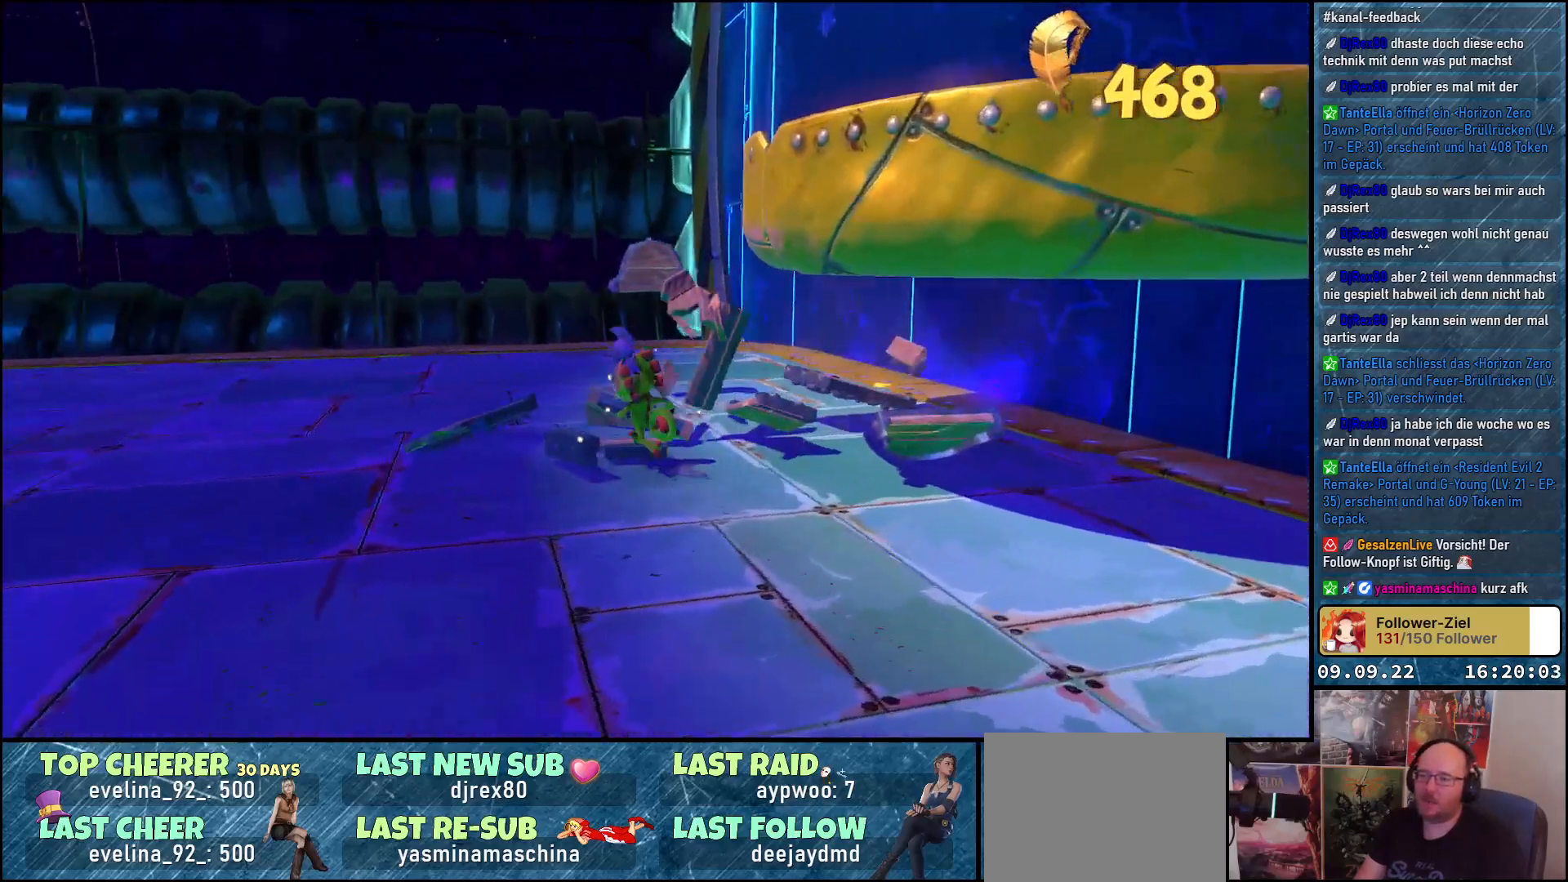
{"buttons": [], "left_stick": "up-left", "right_stick": "left", "events": [[317, "left_stick", "up-left"]]}
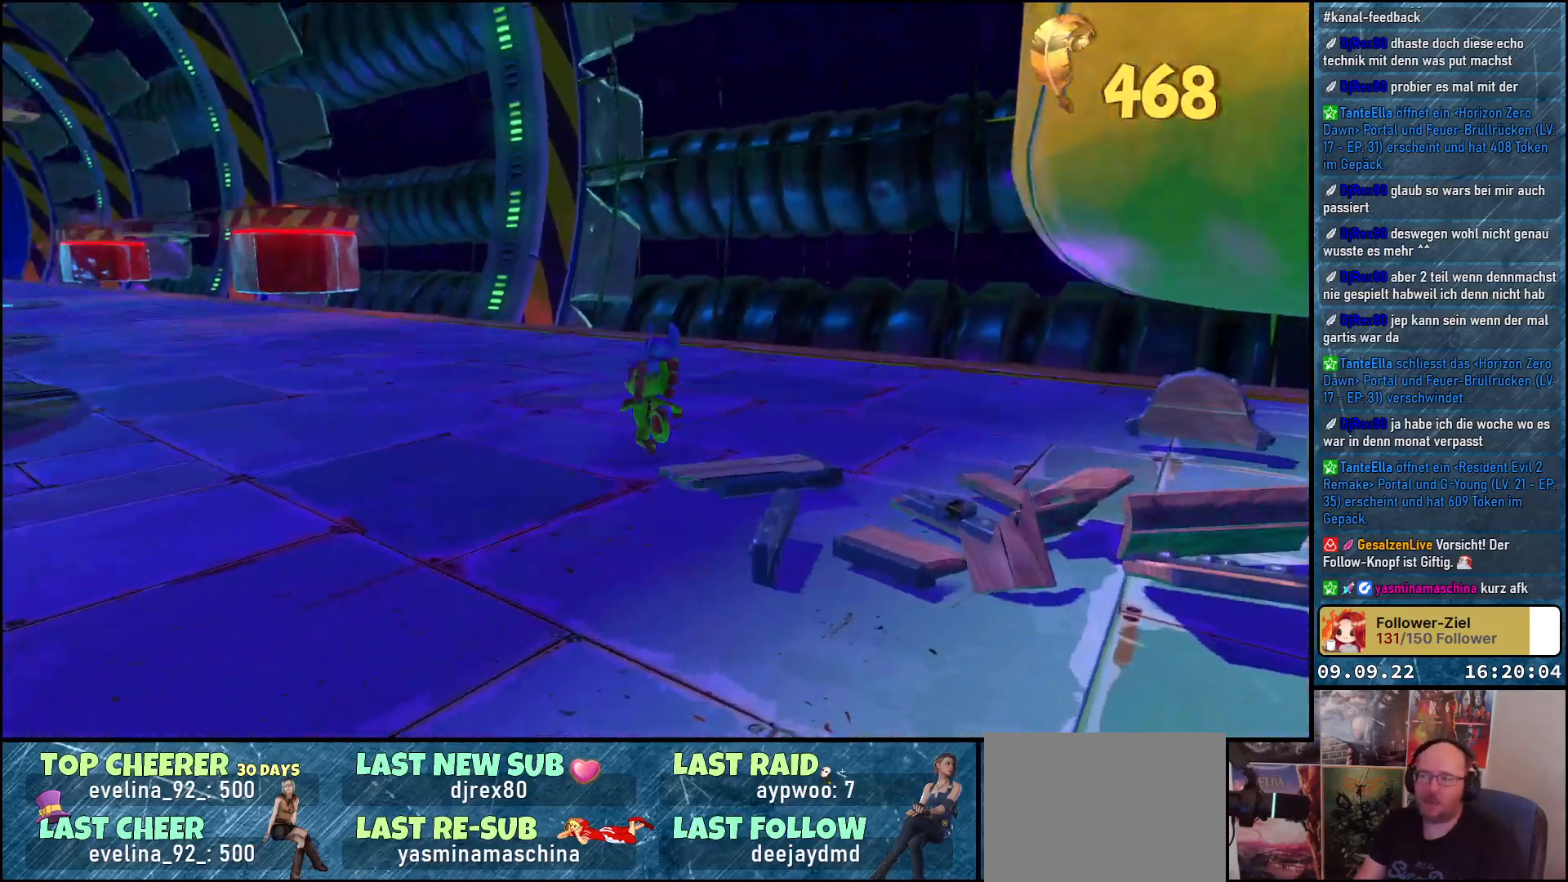
{"buttons": [], "left_stick": "up", "right_stick": "up-left", "events": [[200, "left_stick", "up"], [350, "right_stick", "up-left"]]}
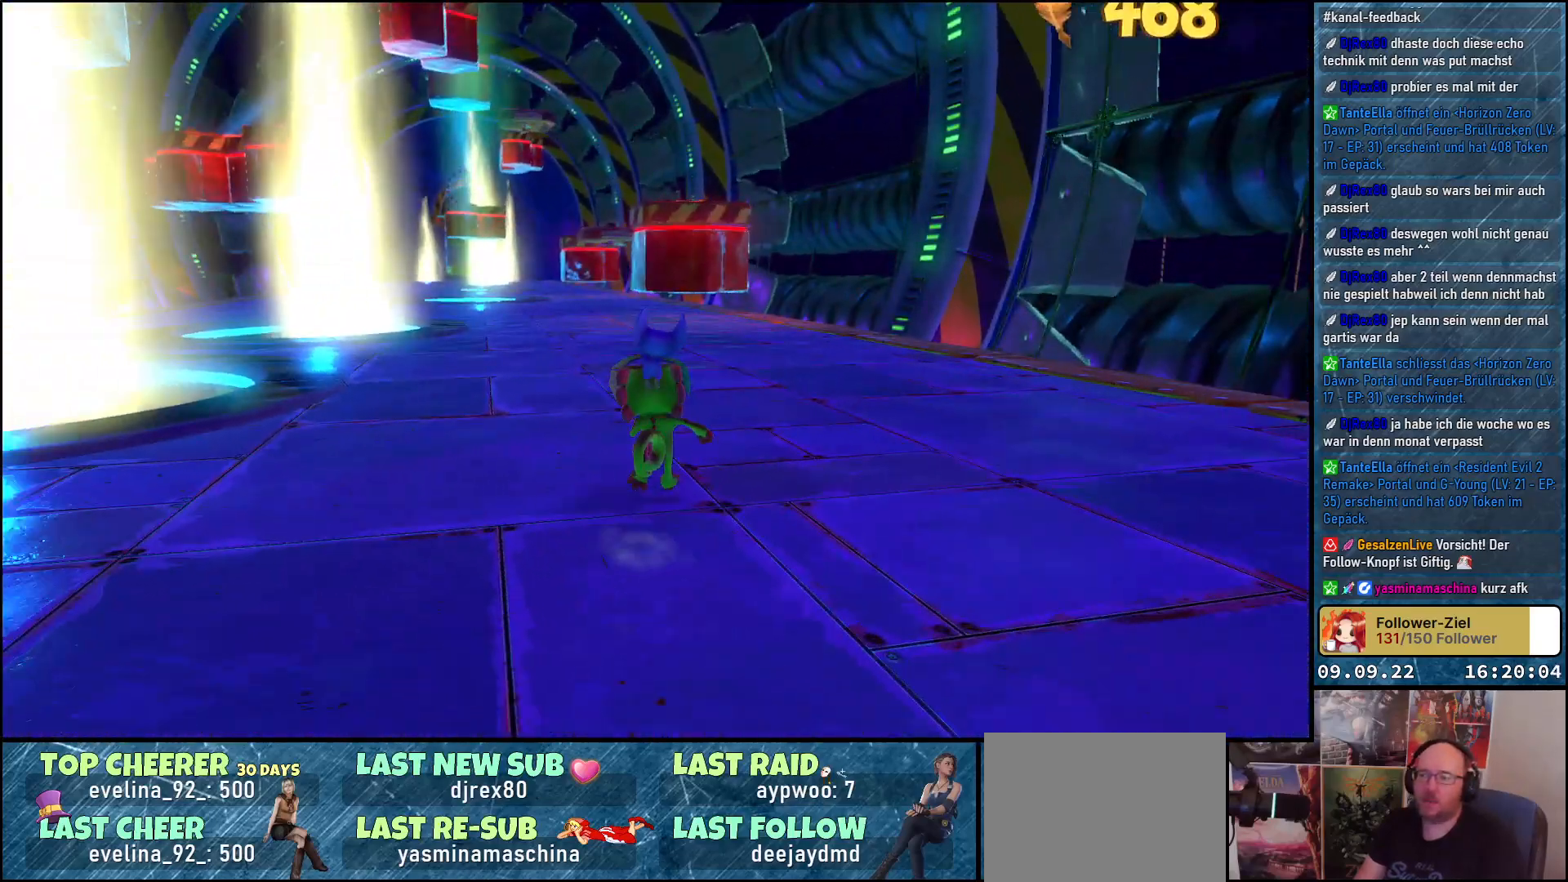
{"buttons": [], "left_stick": "up", "right_stick": "center", "events": [[317, "right_stick", "center"]]}
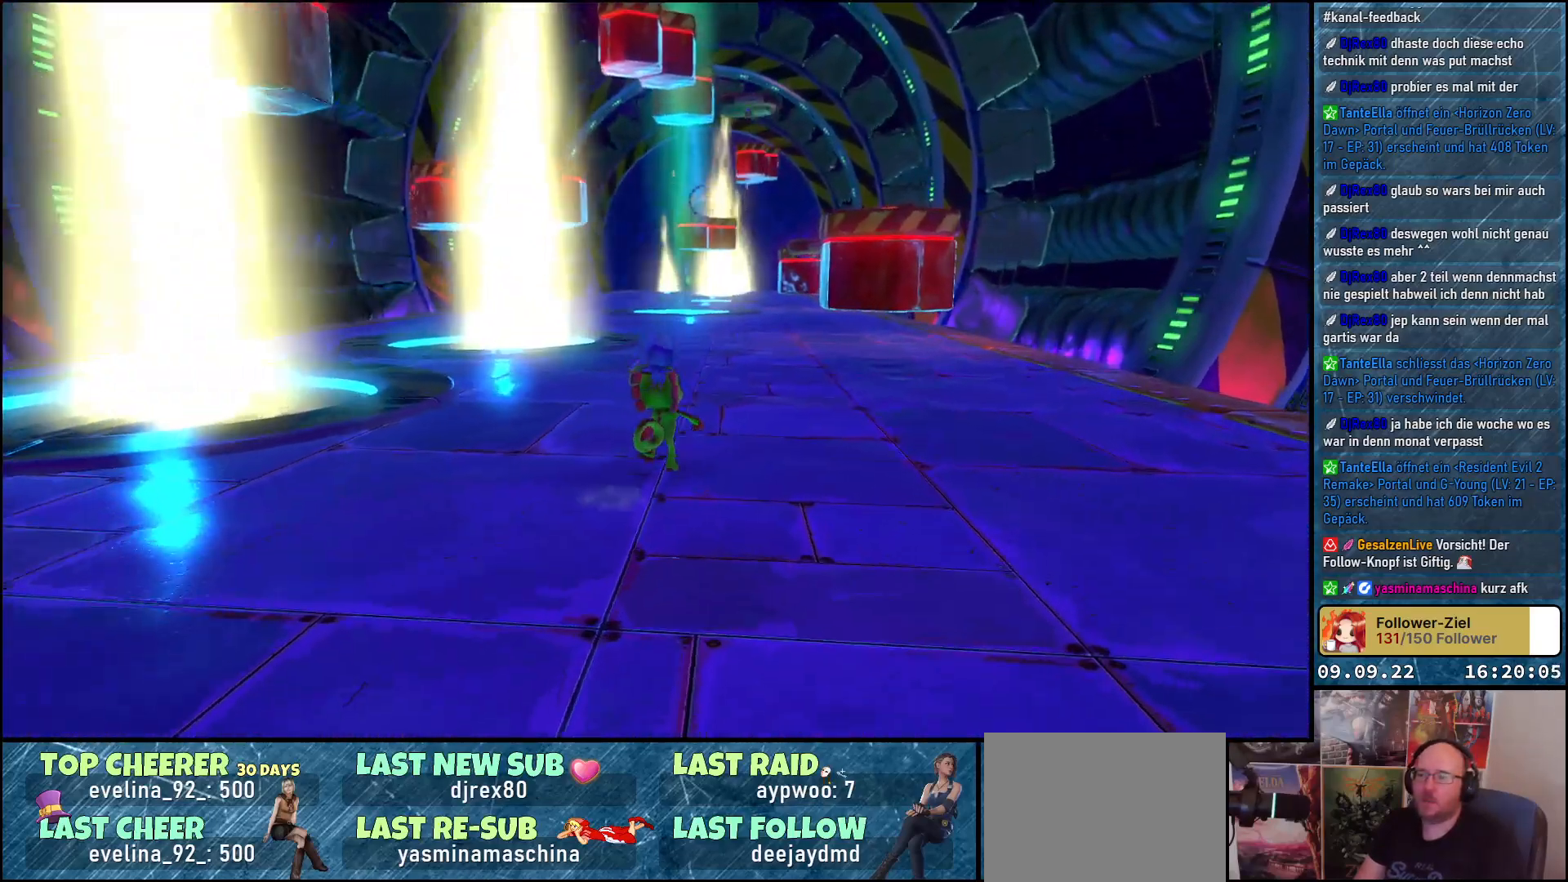
{"buttons": [], "left_stick": "up", "right_stick": "center", "events": []}
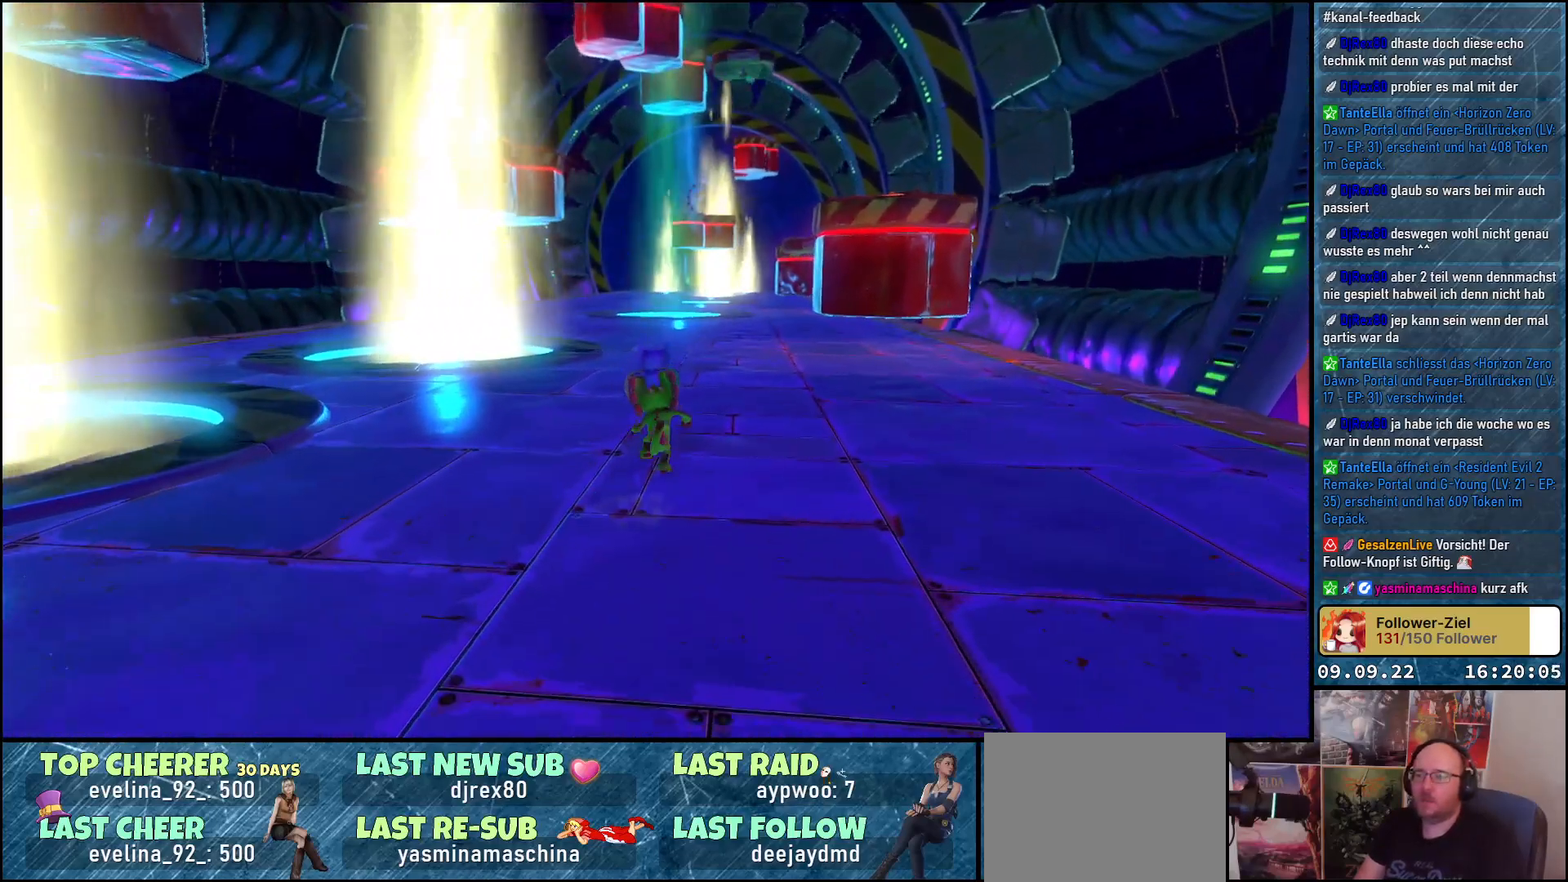
{"buttons": [], "left_stick": "up", "right_stick": "center", "events": []}
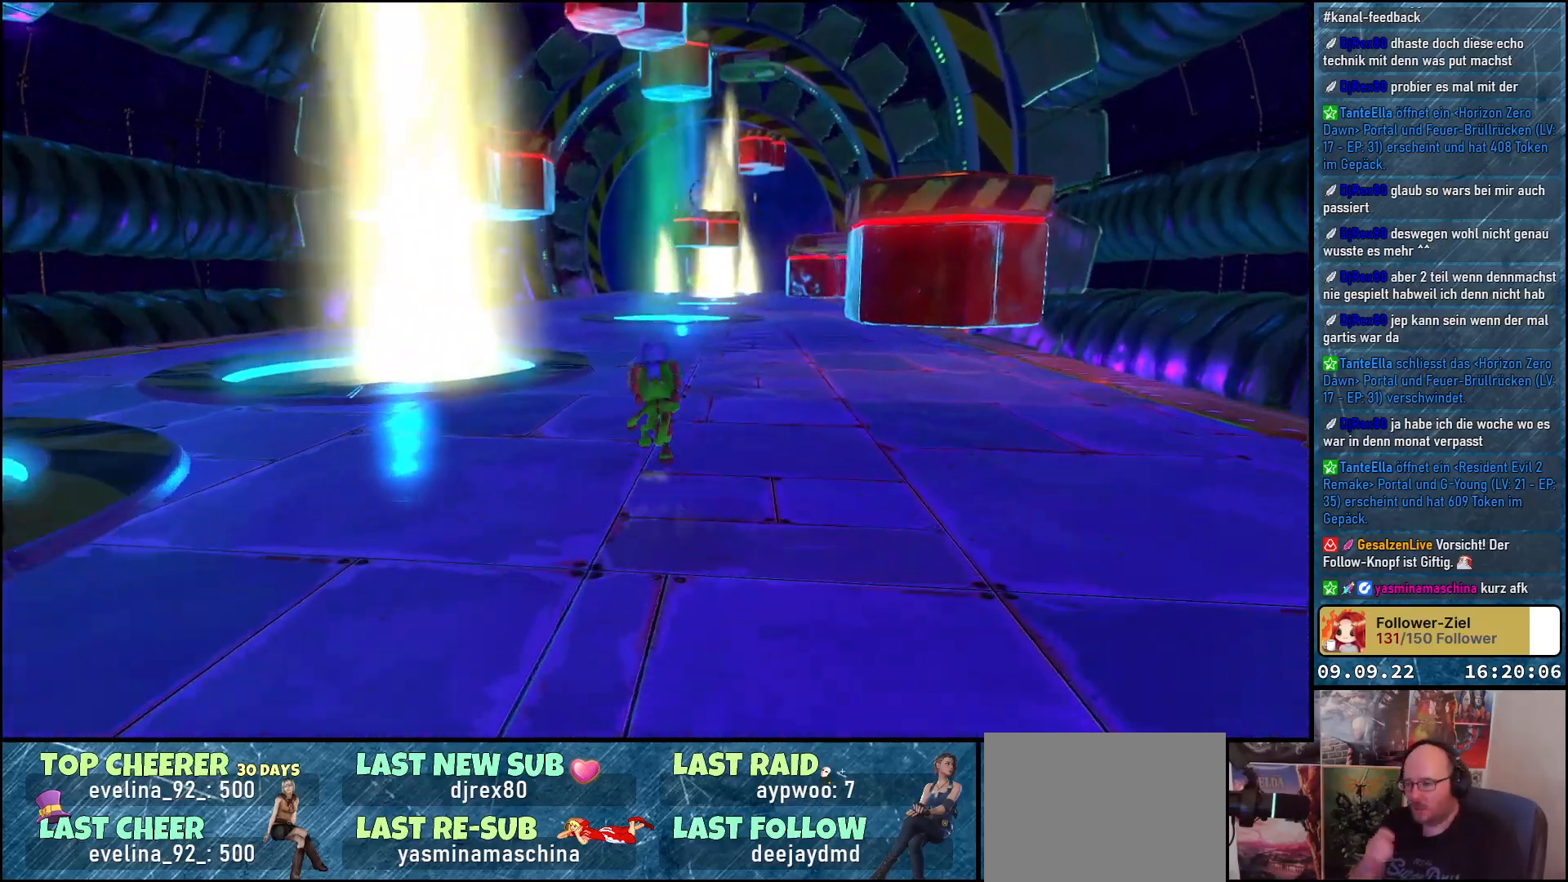
{"buttons": [], "left_stick": "up", "right_stick": "center", "events": []}
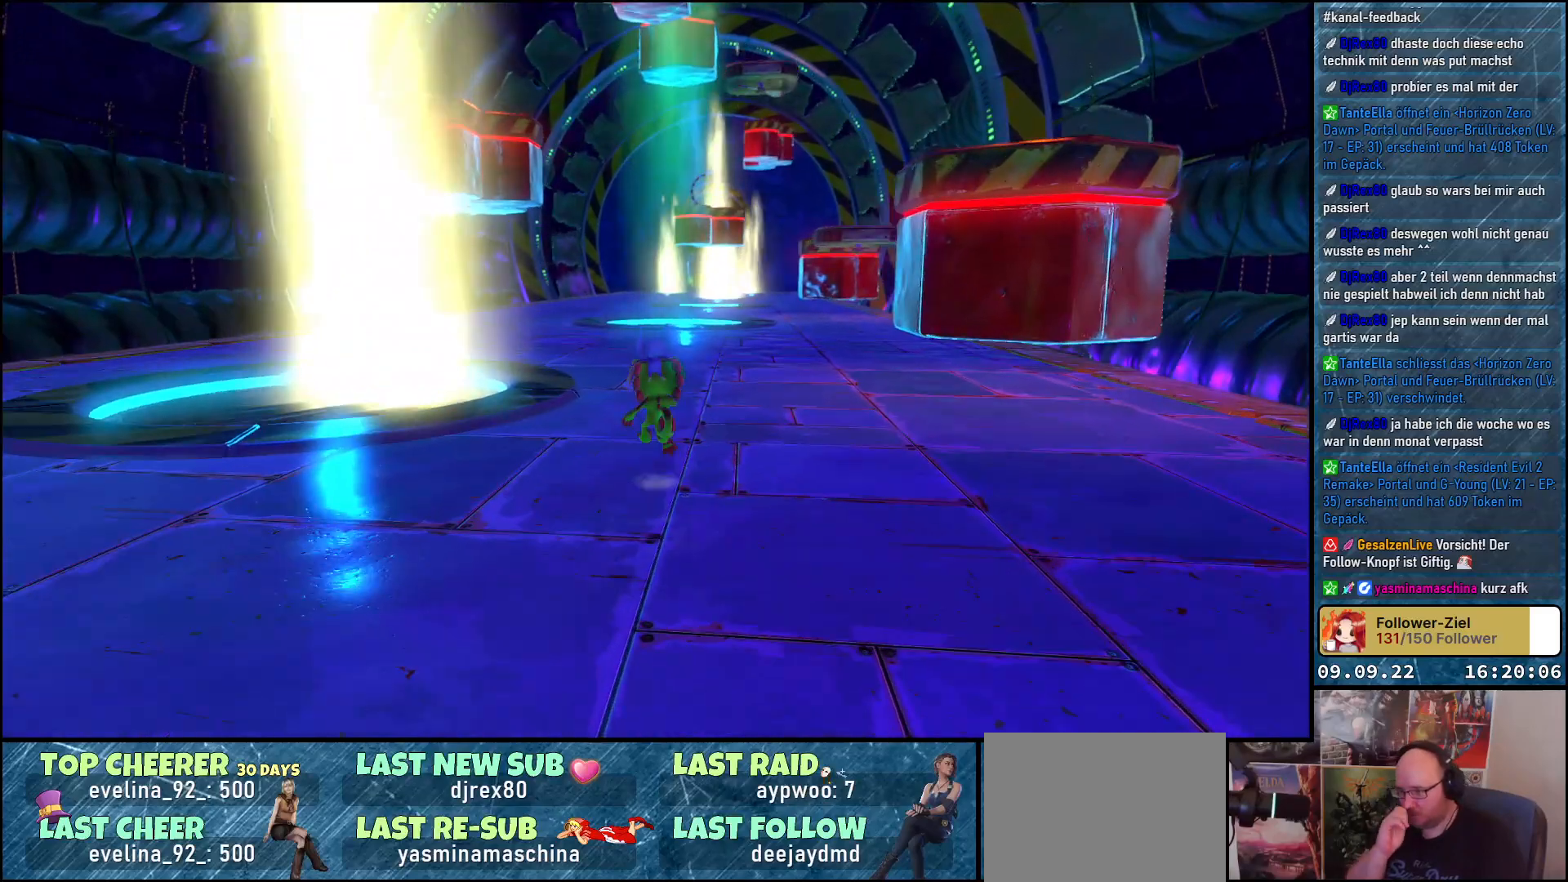
{"buttons": [], "left_stick": "up", "right_stick": "center", "events": []}
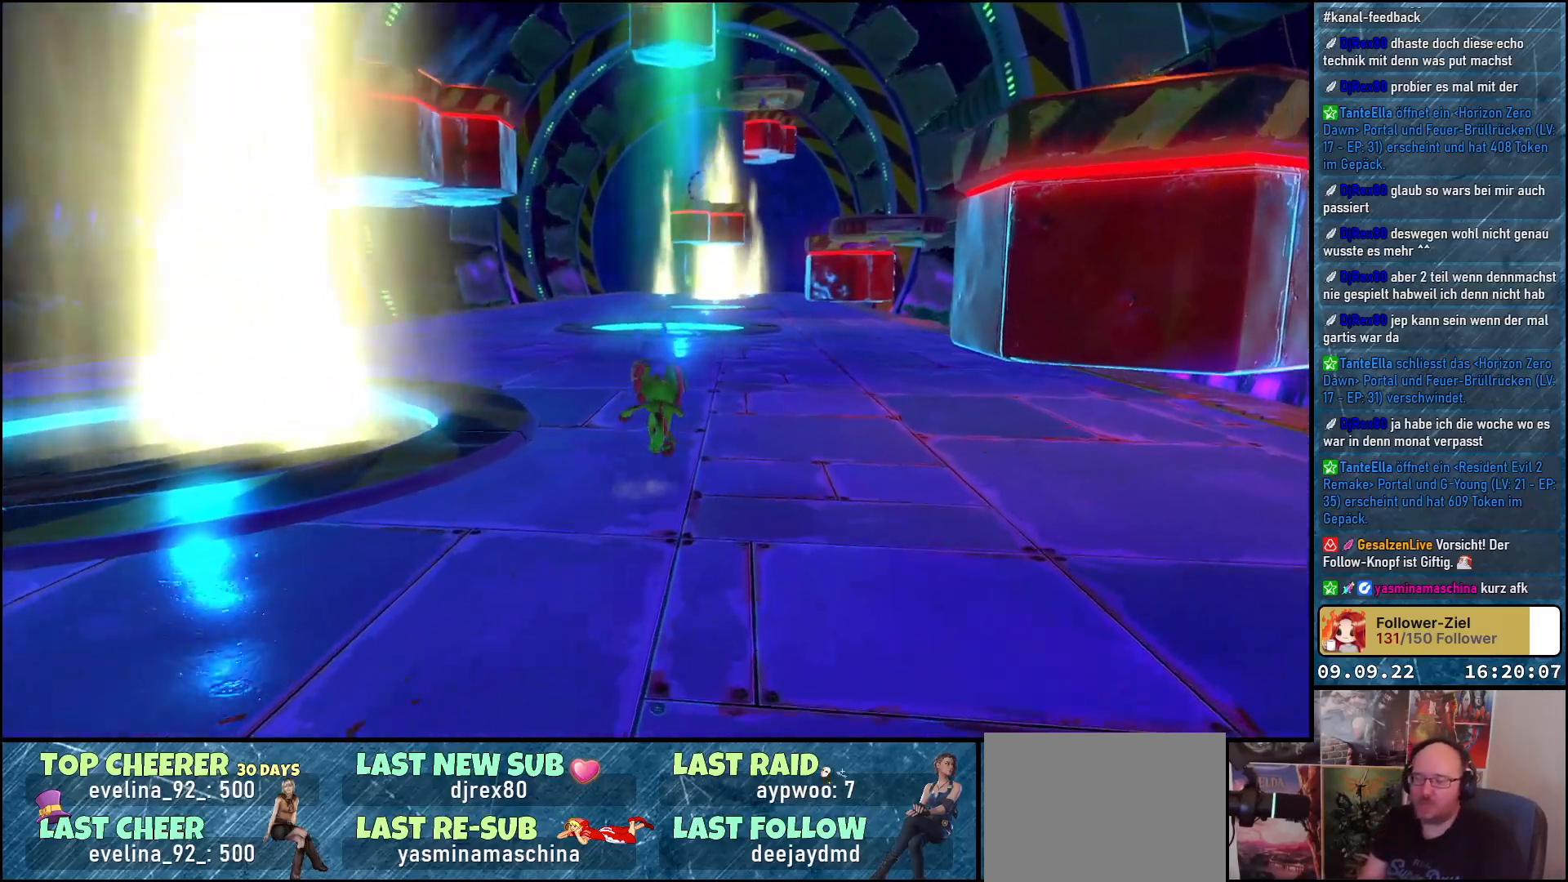
{"buttons": [], "left_stick": "up", "right_stick": "center", "events": []}
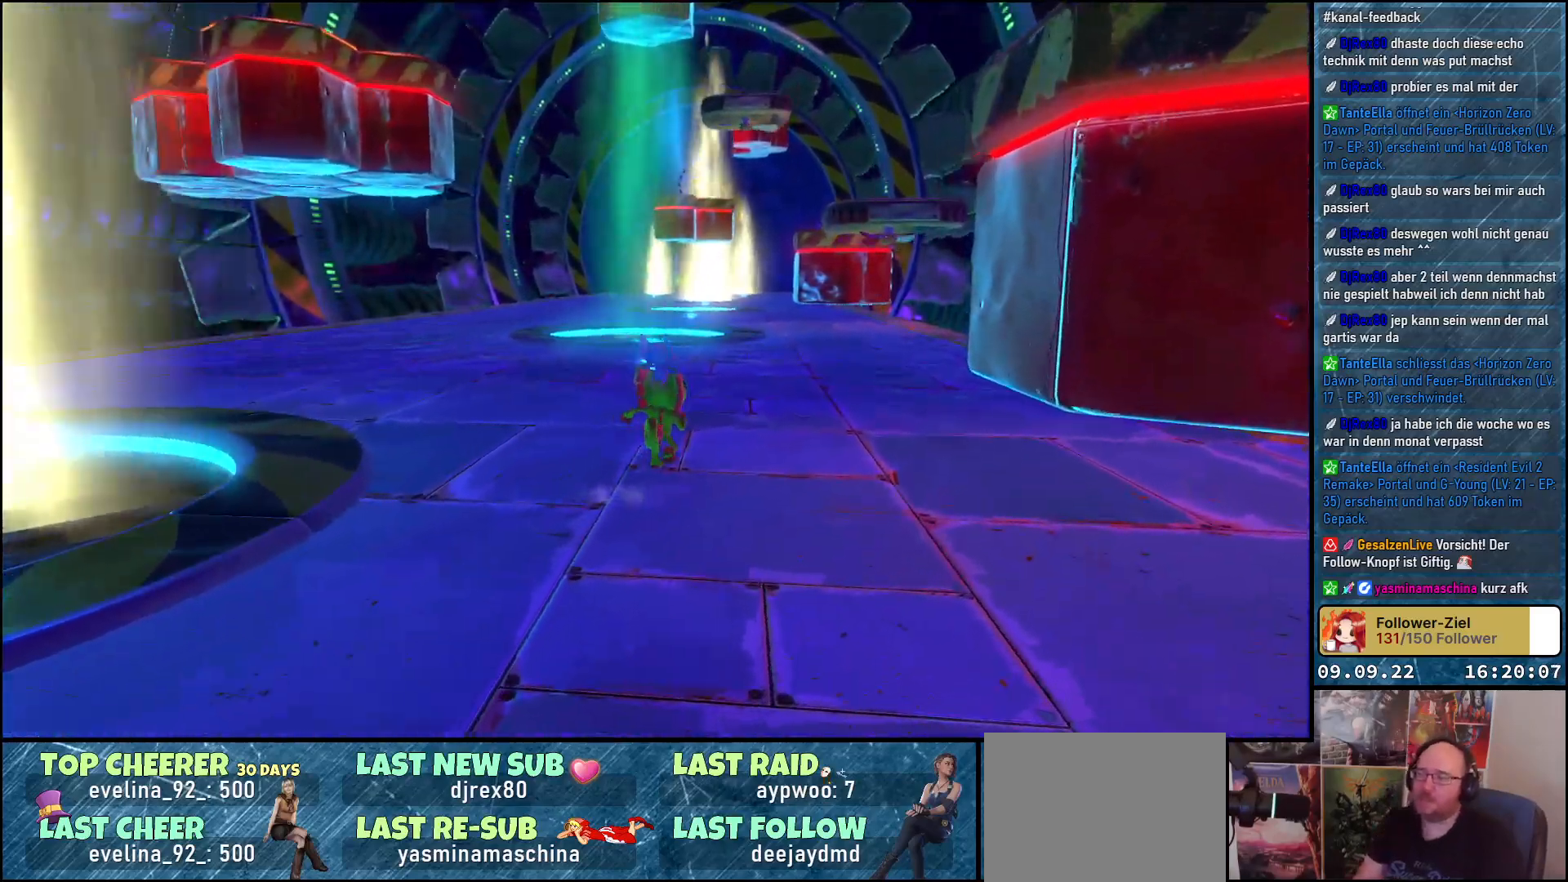
{"buttons": [], "left_stick": "up", "right_stick": "center", "events": []}
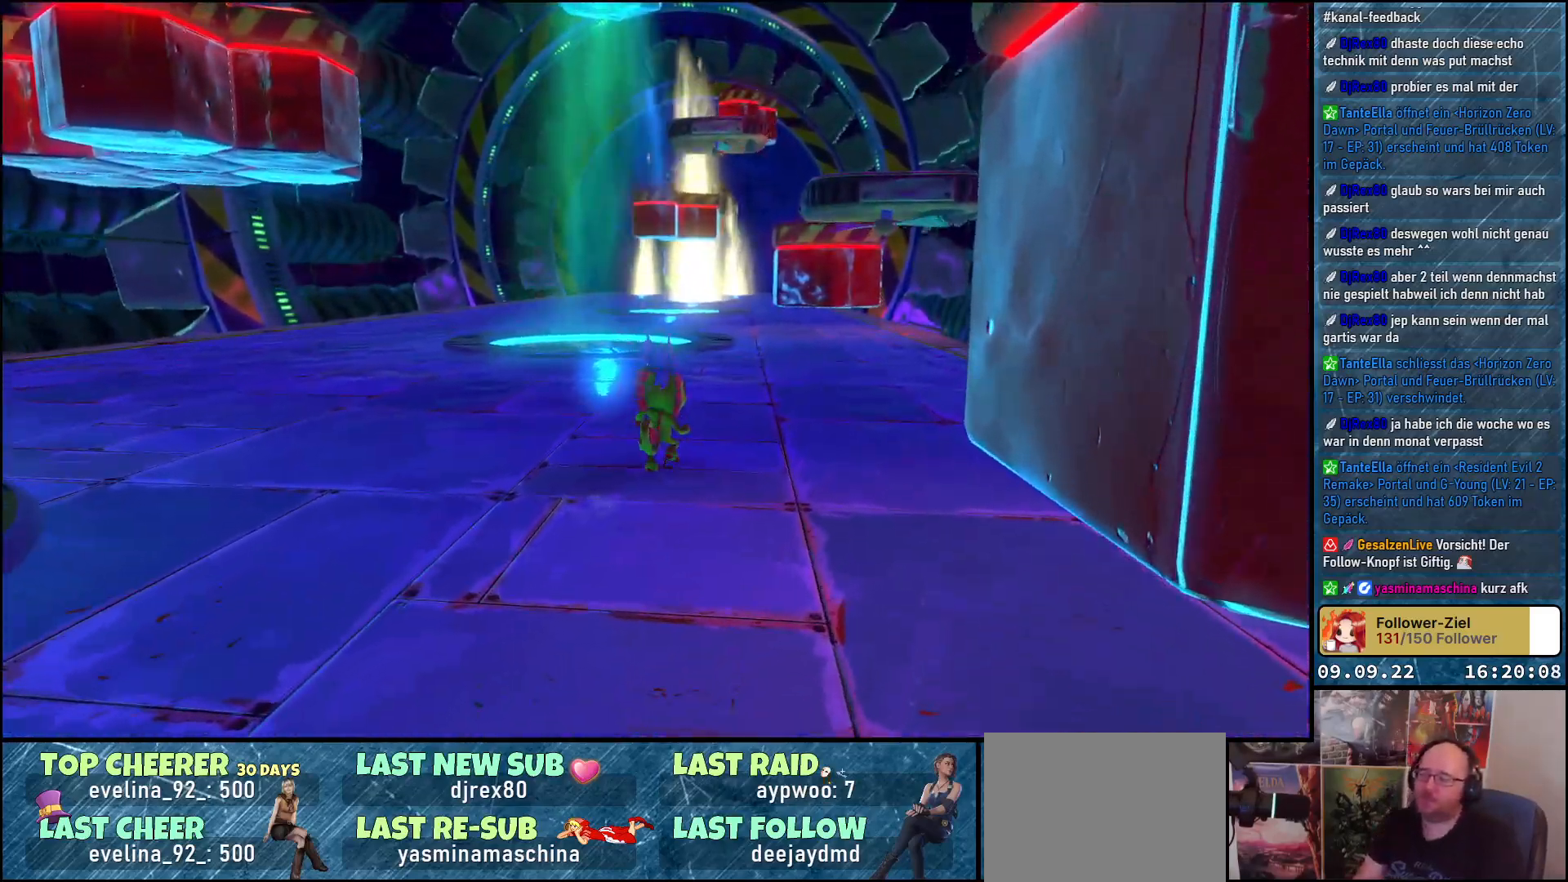
{"buttons": [], "left_stick": "up", "right_stick": "center", "events": []}
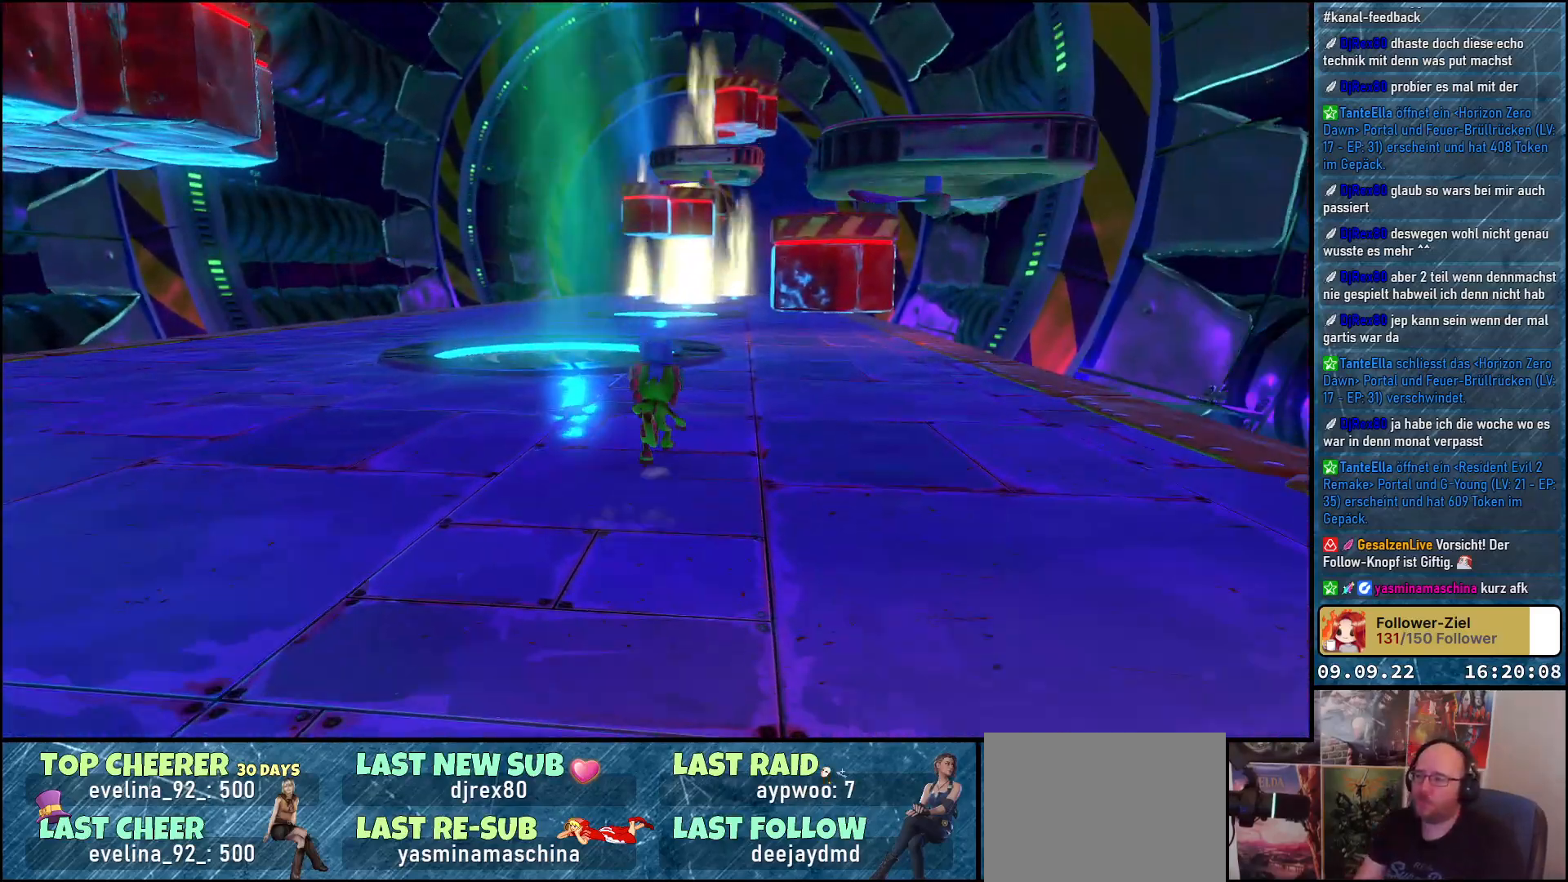
{"buttons": [], "left_stick": "up", "right_stick": "down-left", "events": [[350, "right_stick", "down-left"]]}
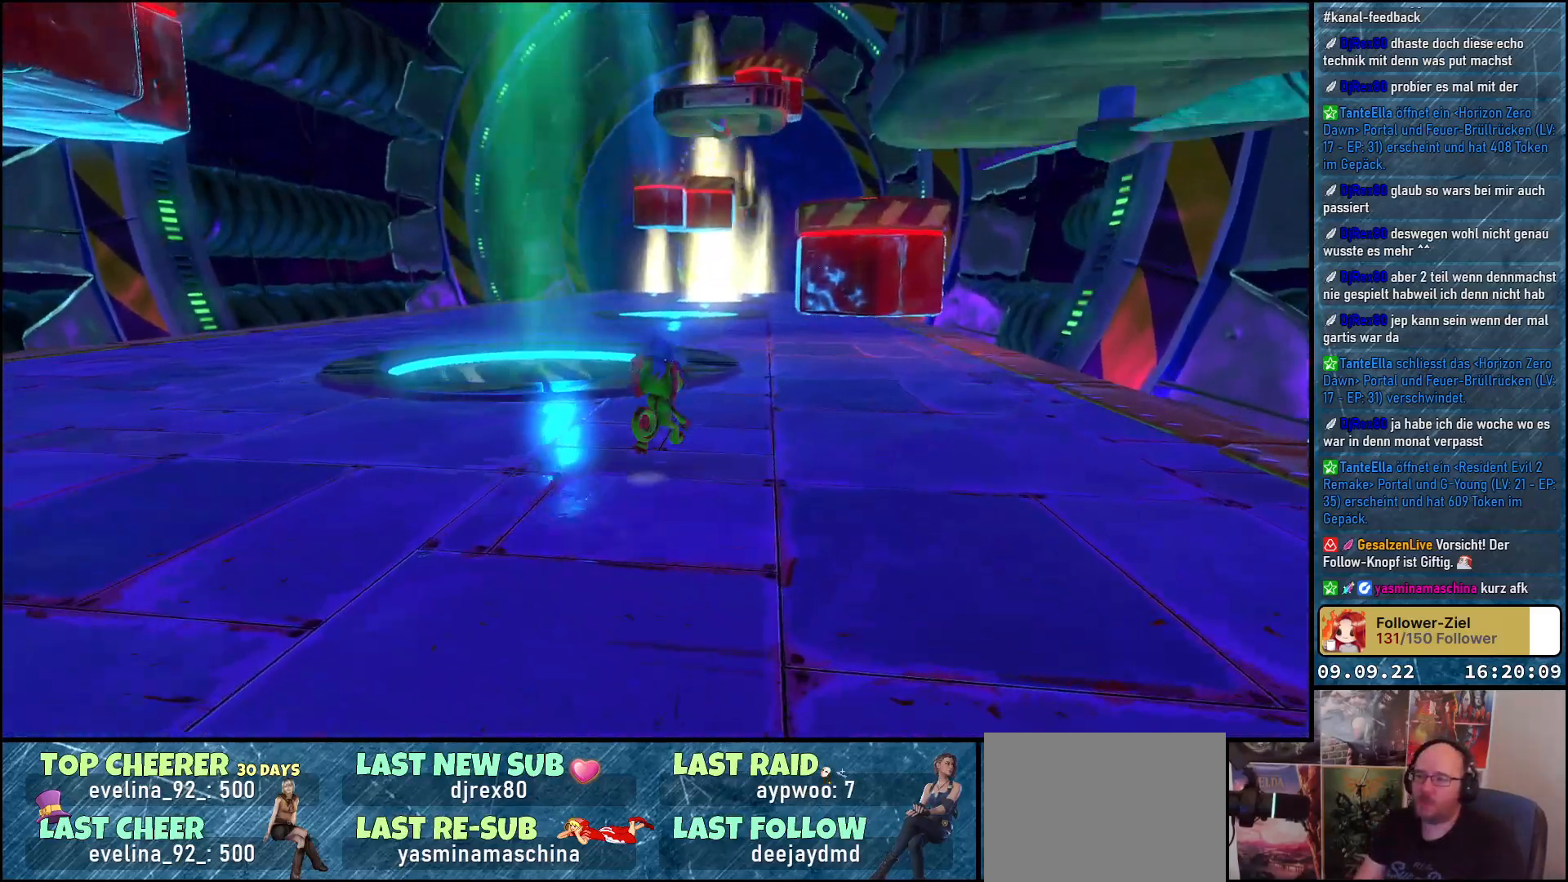
{"buttons": ["R2"], "left_stick": "up", "right_stick": "center", "events": [[200, "right_stick", "center"], [500, "R2", "down"]]}
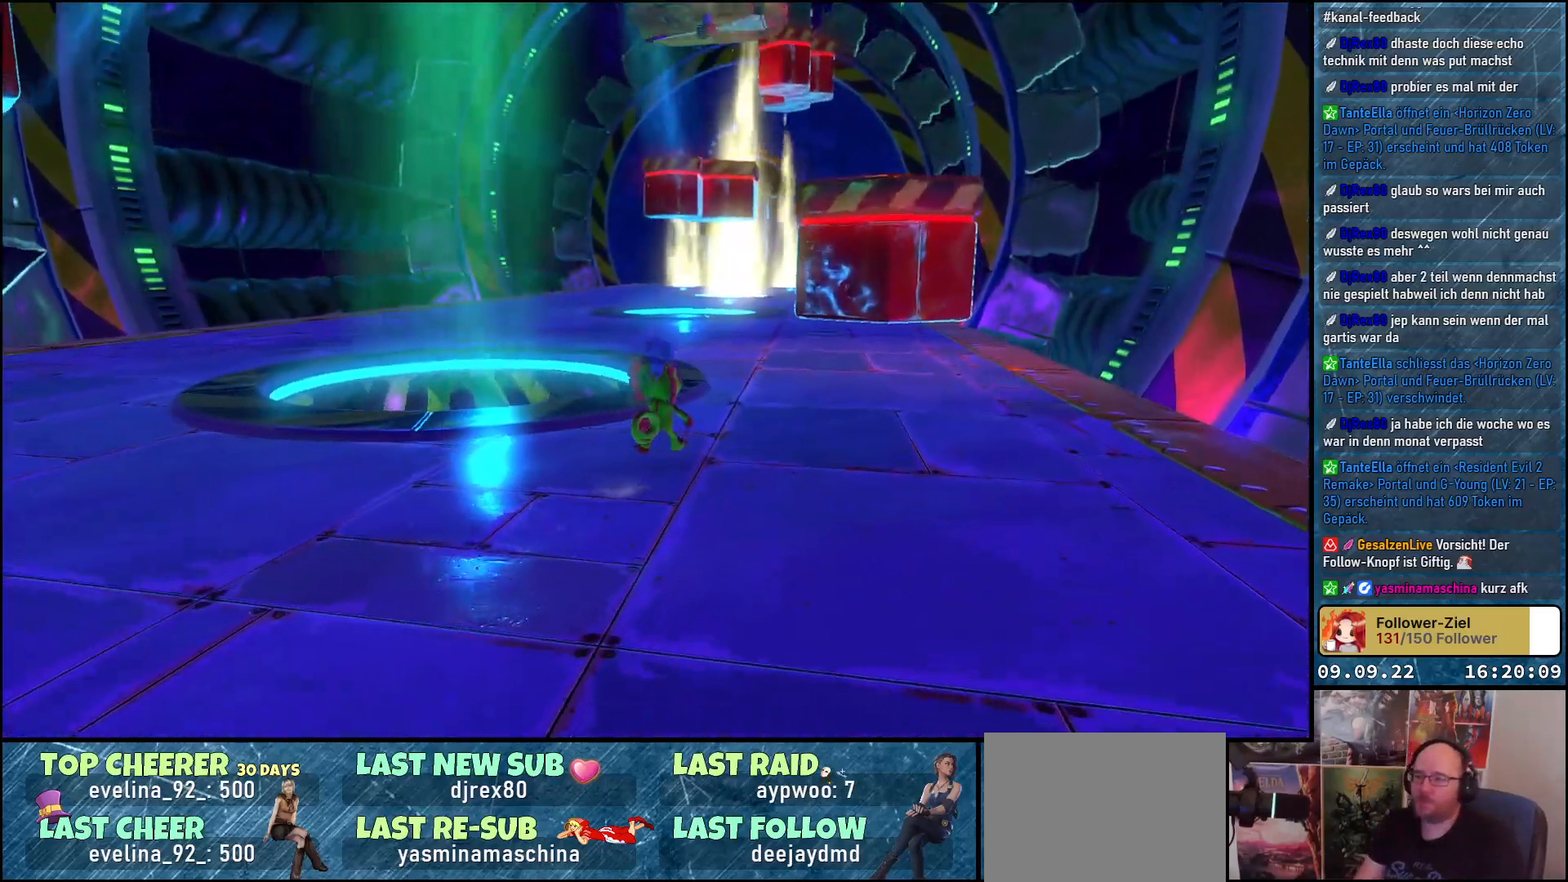
{"buttons": ["R2"], "left_stick": "up", "right_stick": "center", "events": []}
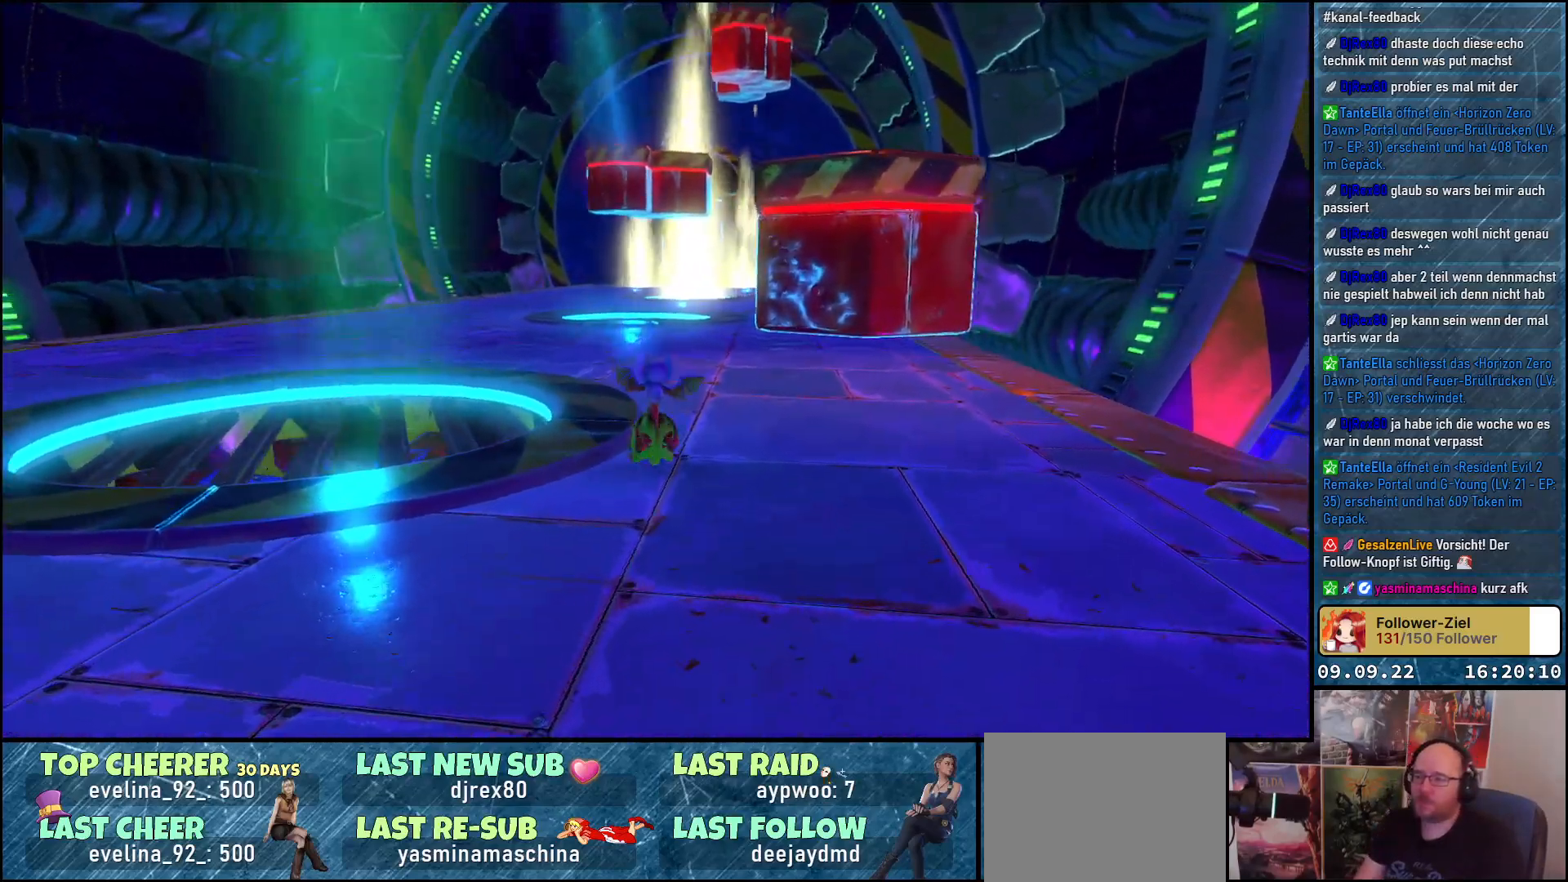
{"buttons": ["R2"], "left_stick": "up", "right_stick": "center", "events": []}
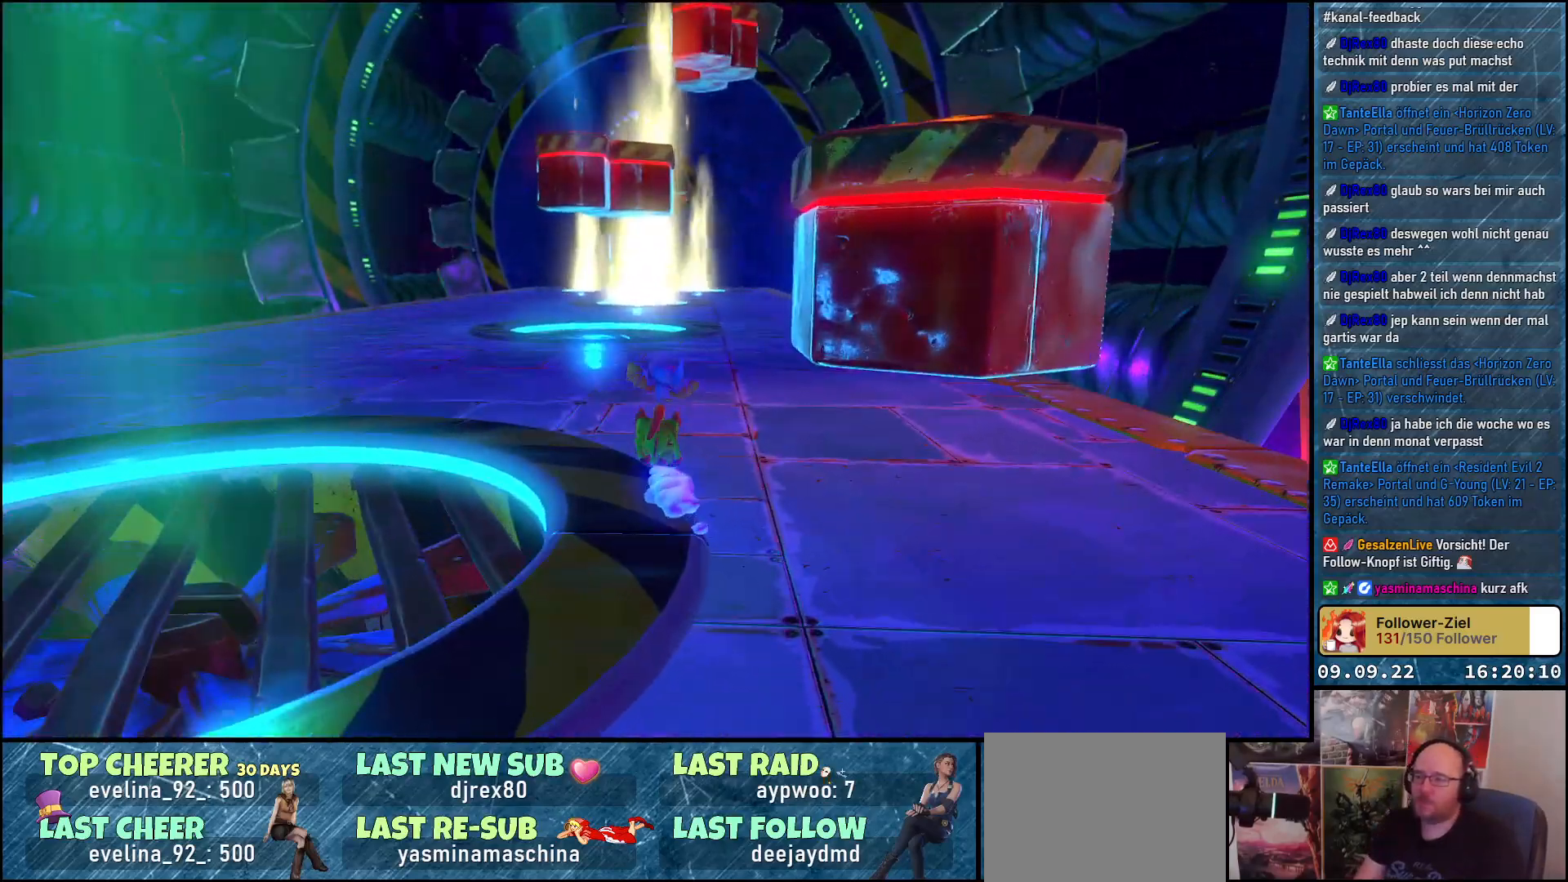
{"buttons": ["R2"], "left_stick": "up", "right_stick": "center", "events": []}
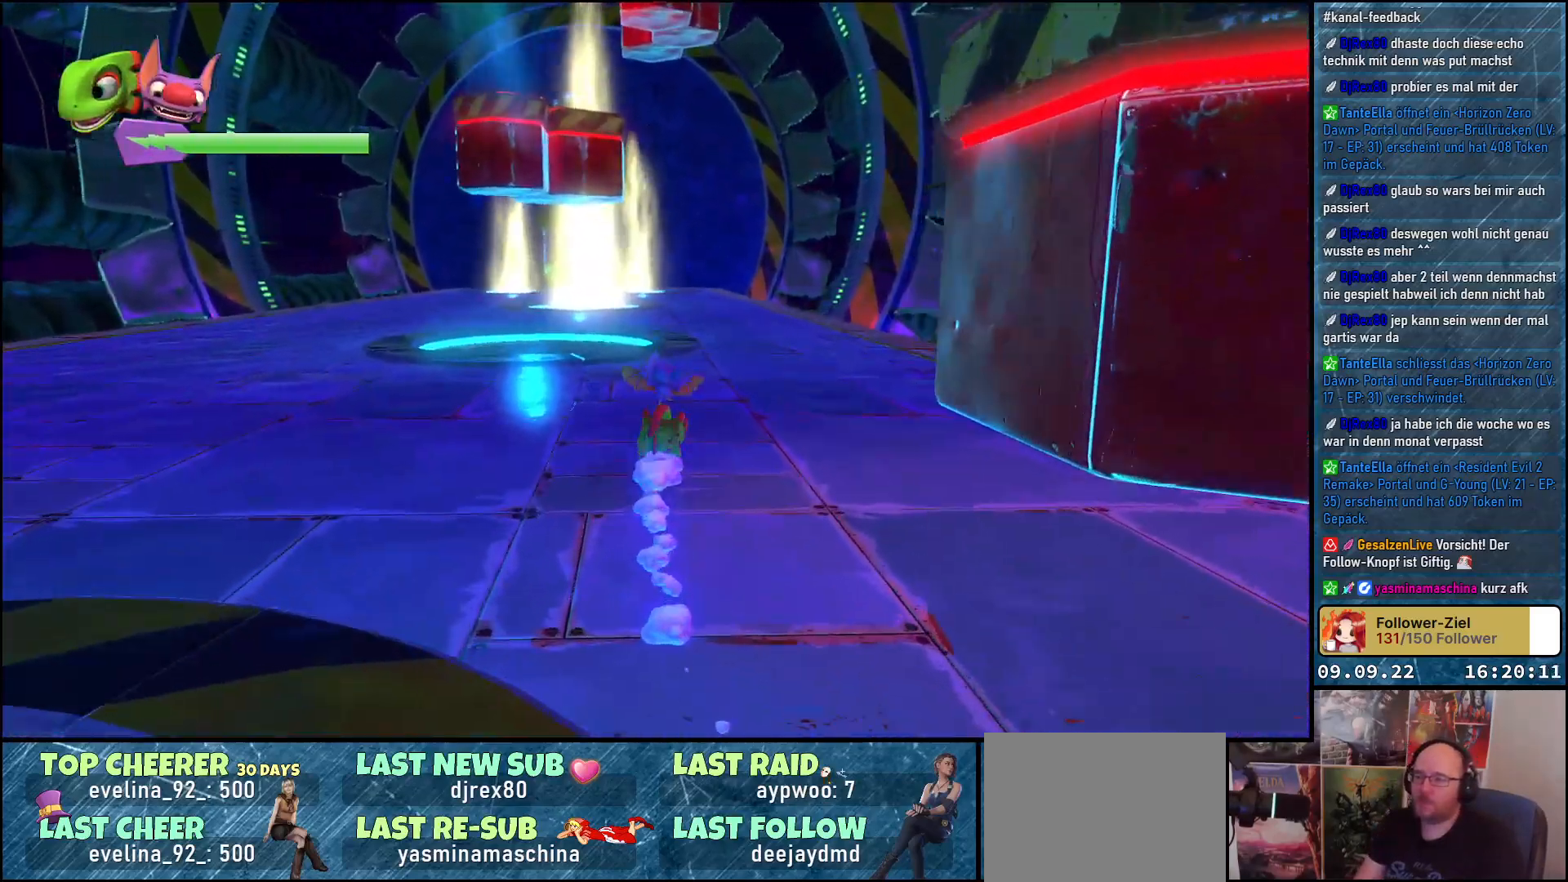
{"buttons": ["R2"], "left_stick": "up", "right_stick": "up", "events": [[300, "right_stick", "up"]]}
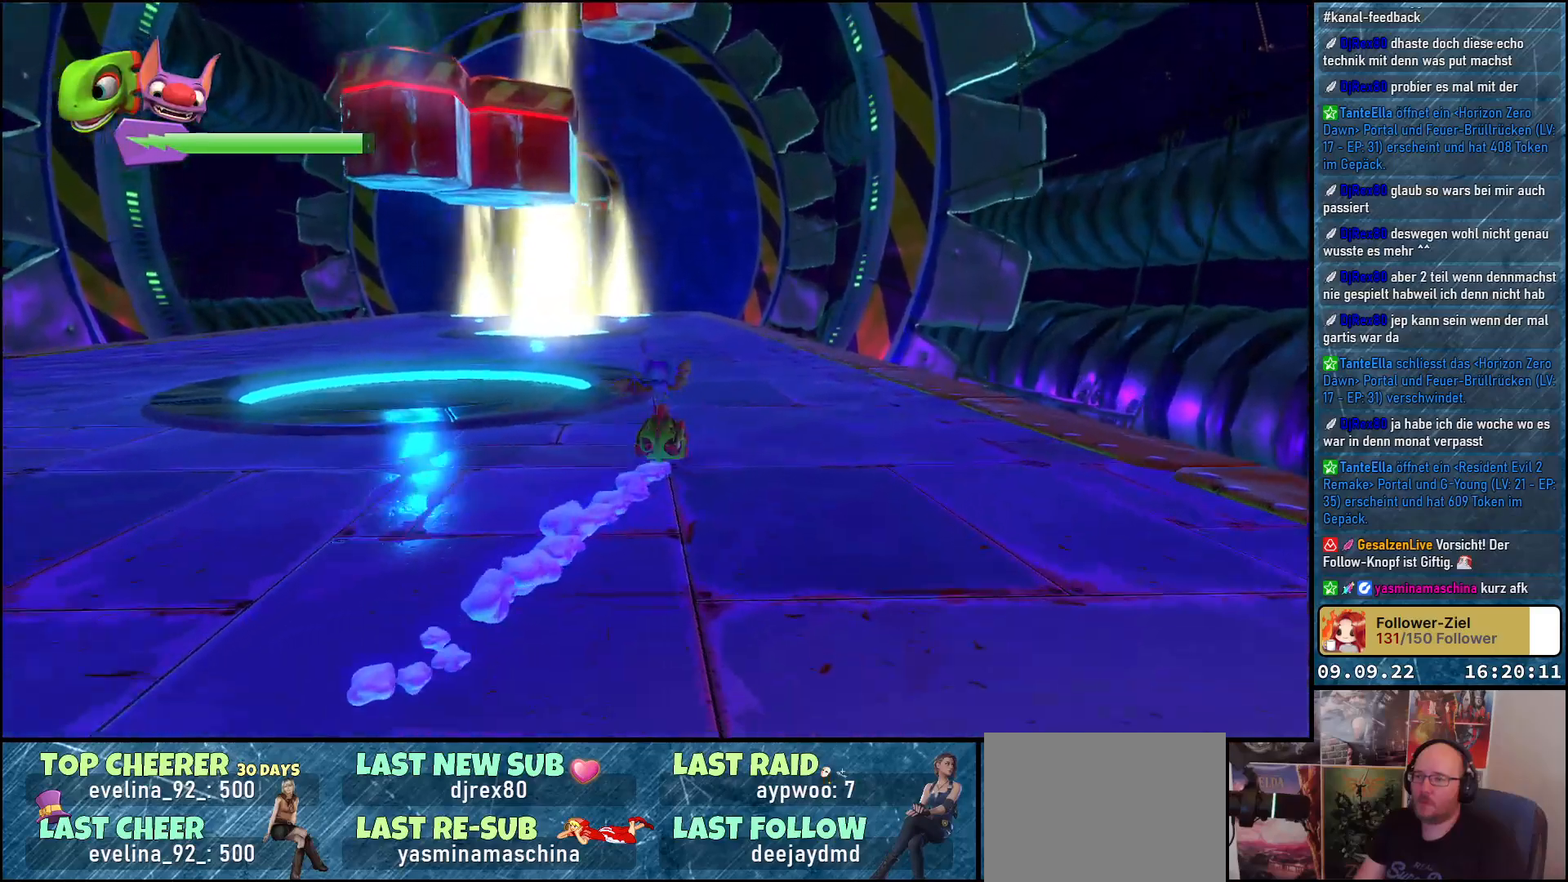
{"buttons": ["R2"], "left_stick": "up", "right_stick": "center", "events": [[50, "right_stick", "center"]]}
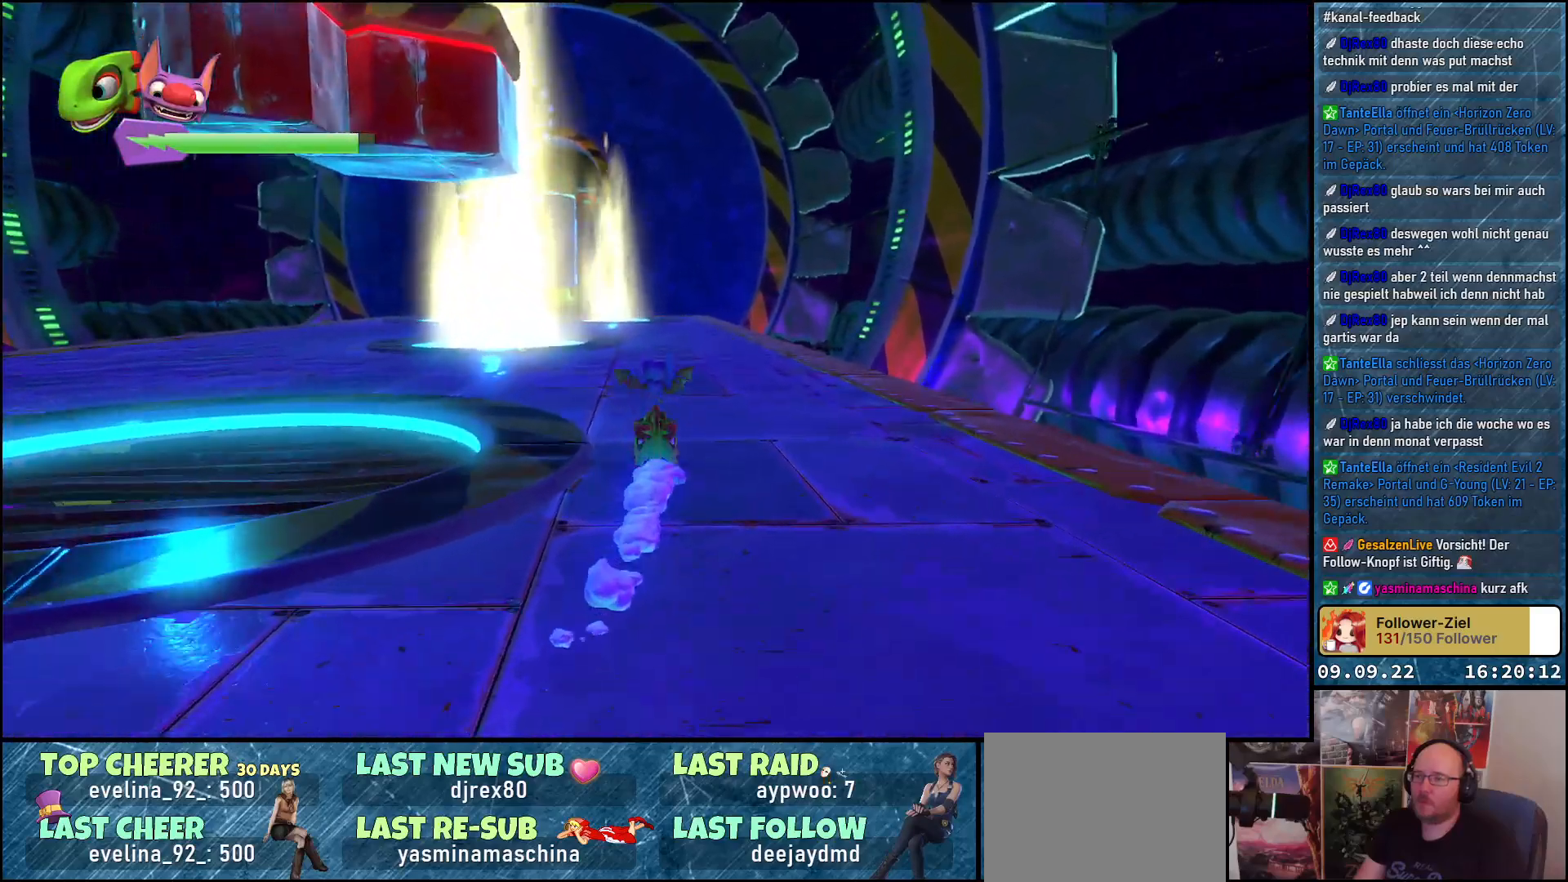
{"buttons": ["R2"], "left_stick": "up", "right_stick": "center", "events": []}
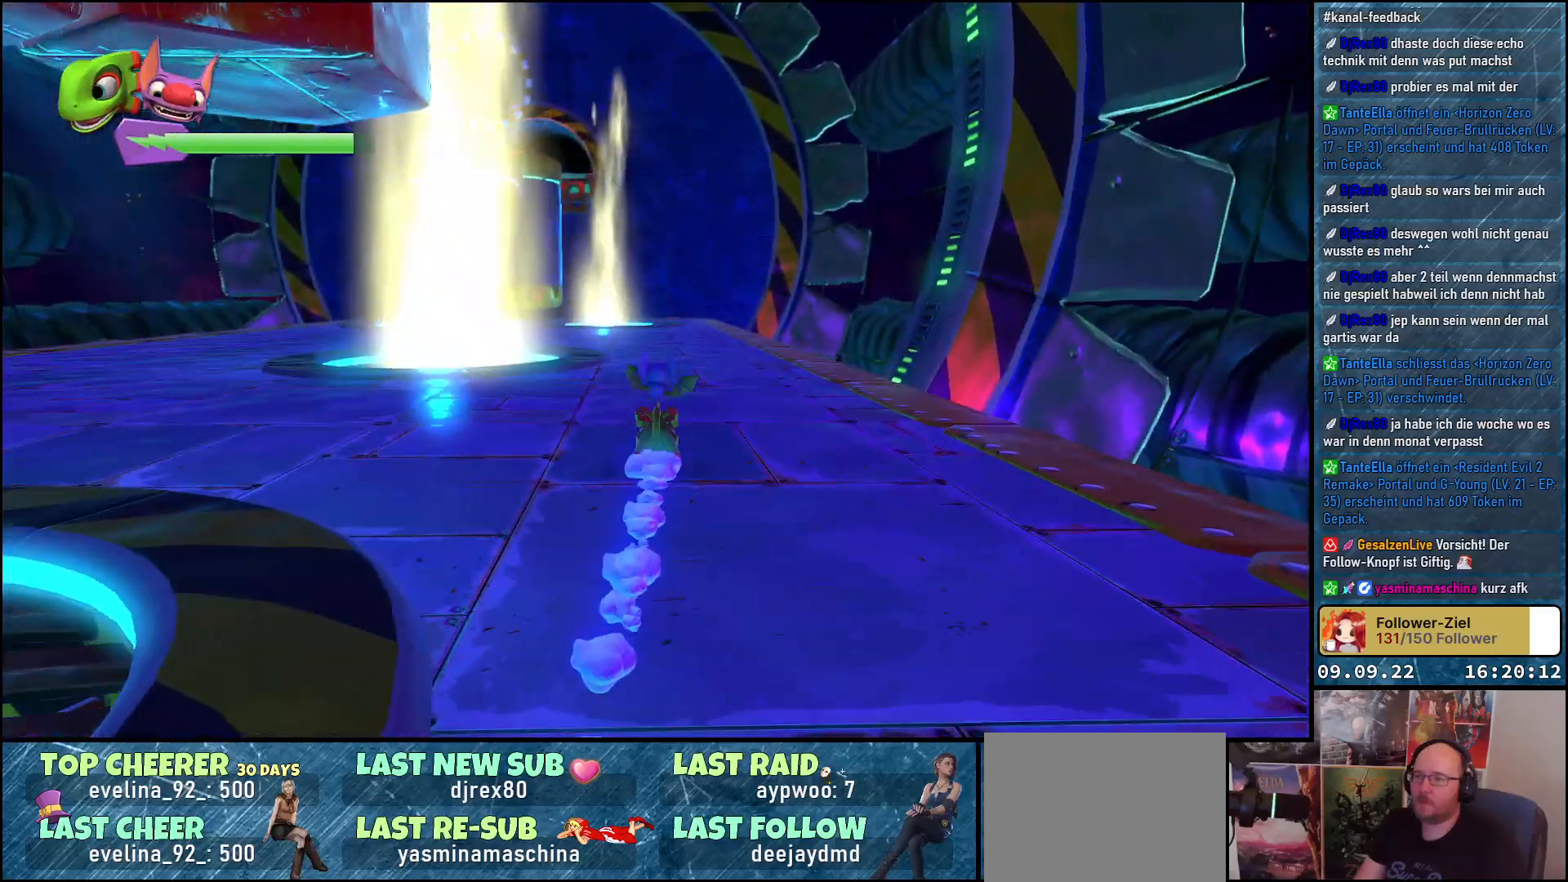
{"buttons": ["R2"], "left_stick": "up", "right_stick": "center", "events": []}
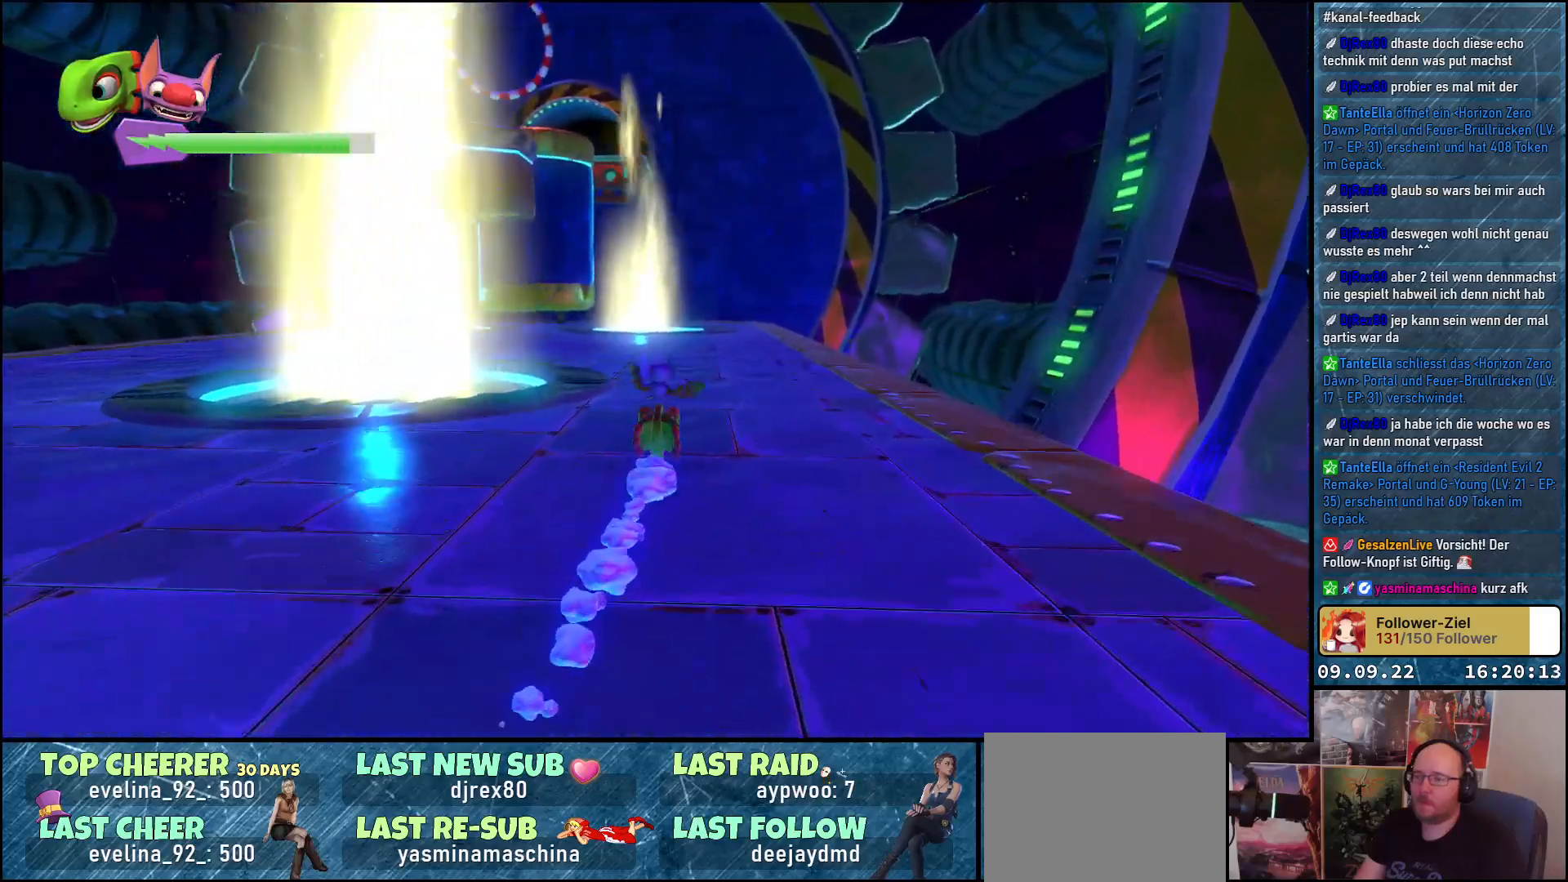
{"buttons": ["R2"], "left_stick": "up-left", "right_stick": "center", "events": [[483, "left_stick", "up-left"]]}
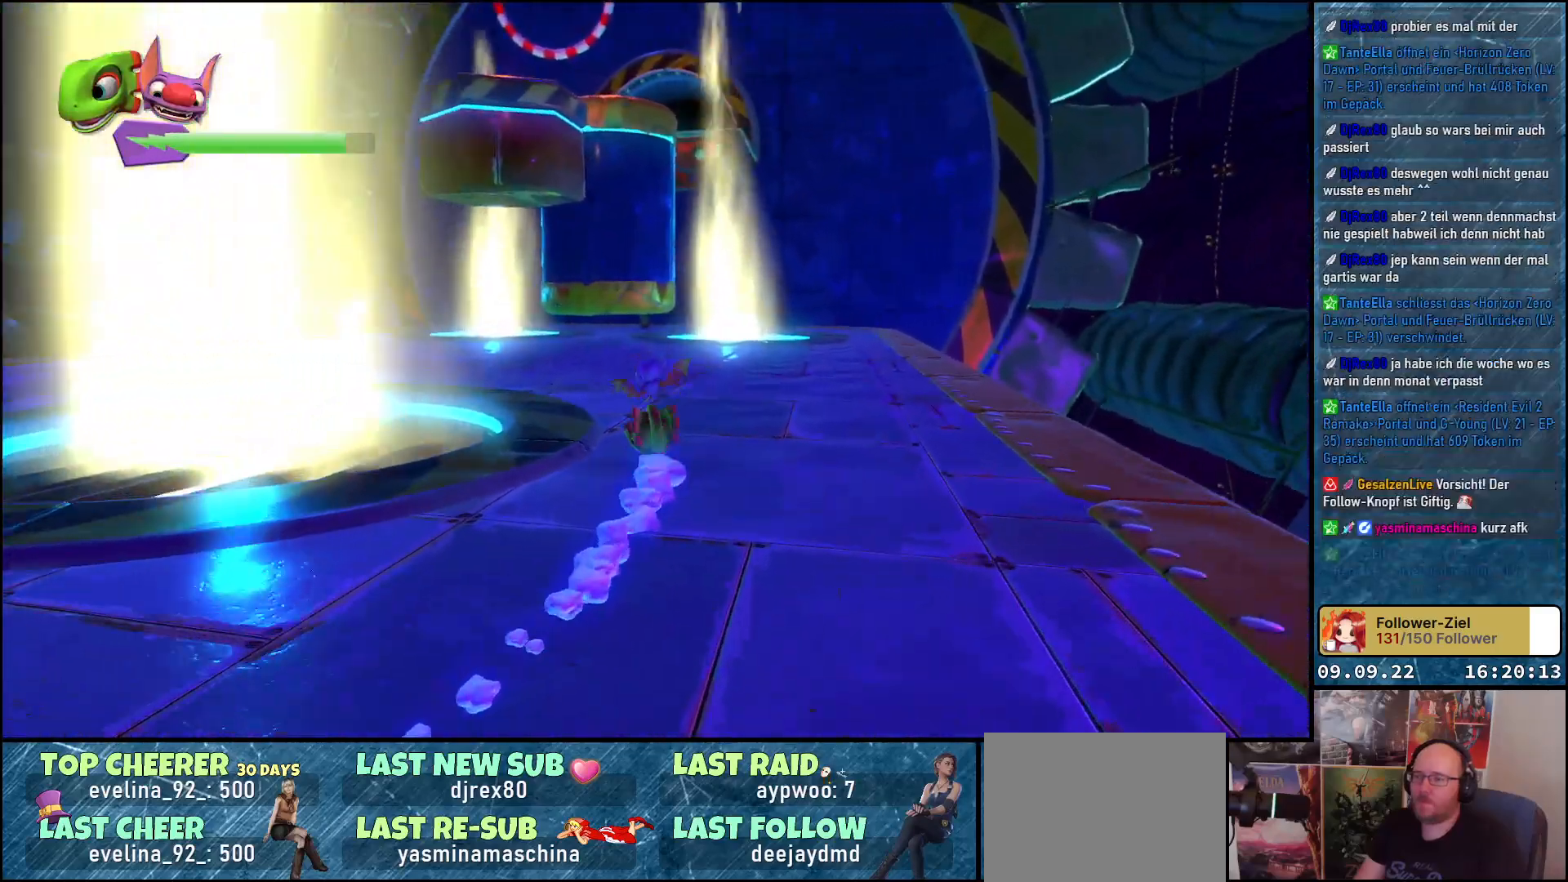
{"buttons": ["R2"], "left_stick": "up-left", "right_stick": "center", "events": []}
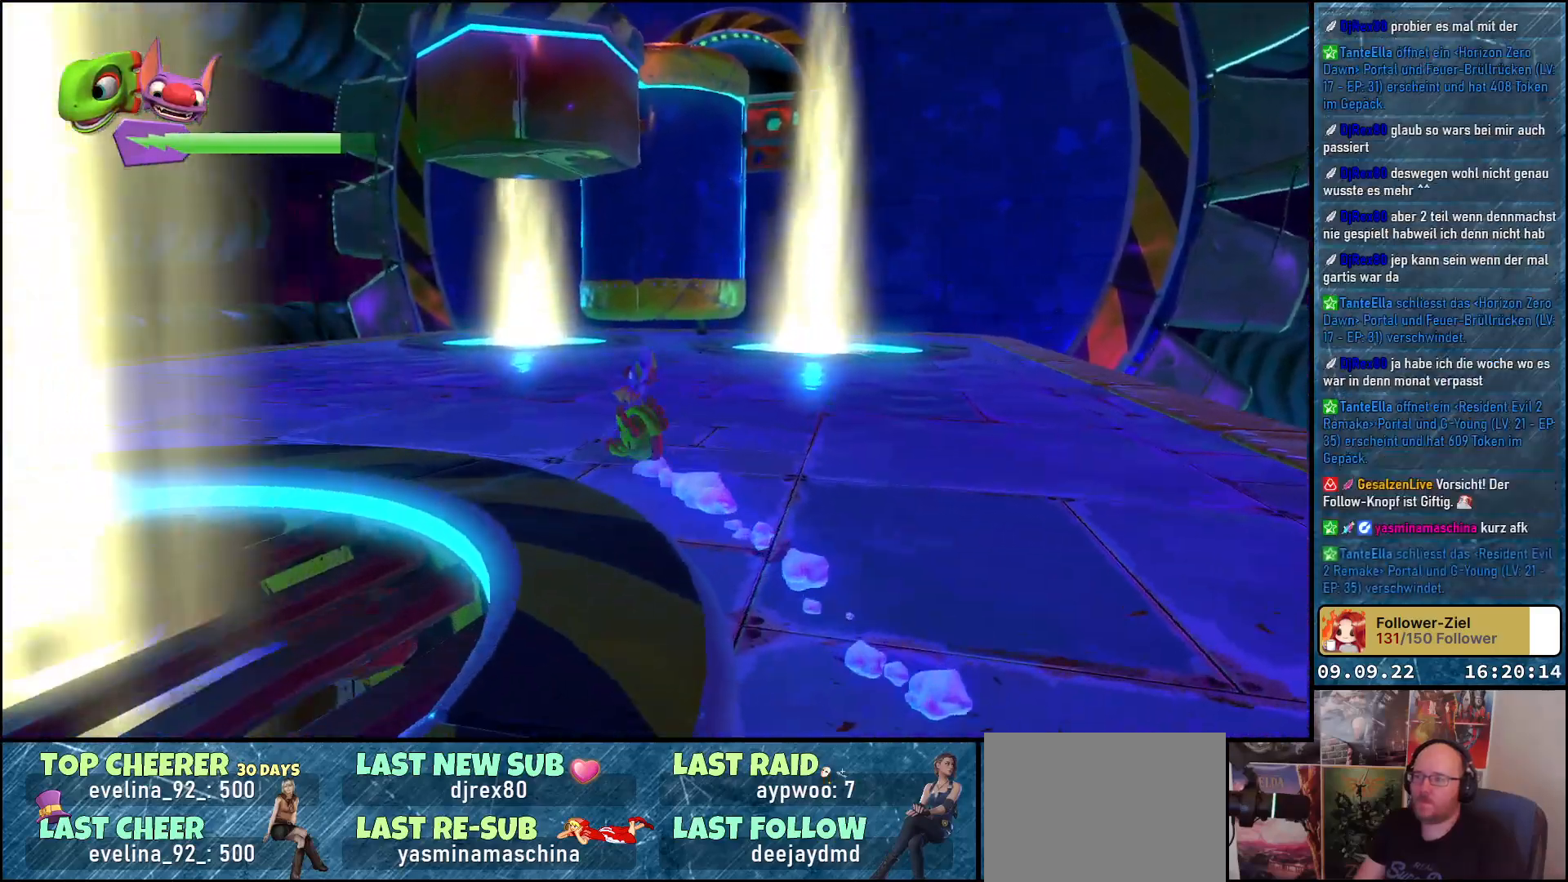
{"buttons": ["R2"], "left_stick": "up-left", "right_stick": "center", "events": []}
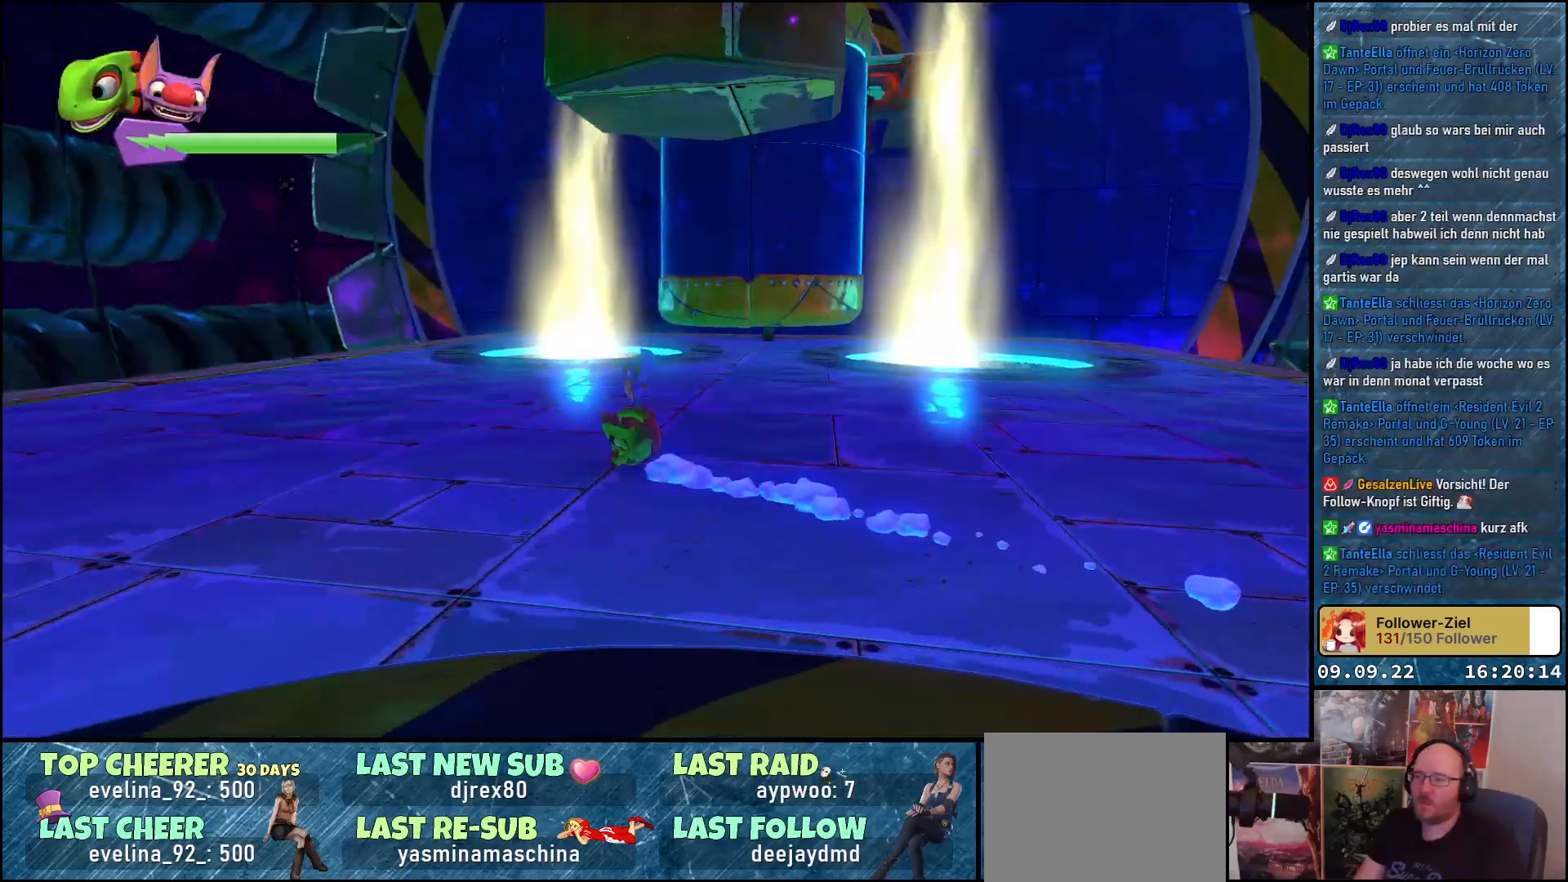
{"buttons": ["R2"], "left_stick": "up-left", "right_stick": "center", "events": []}
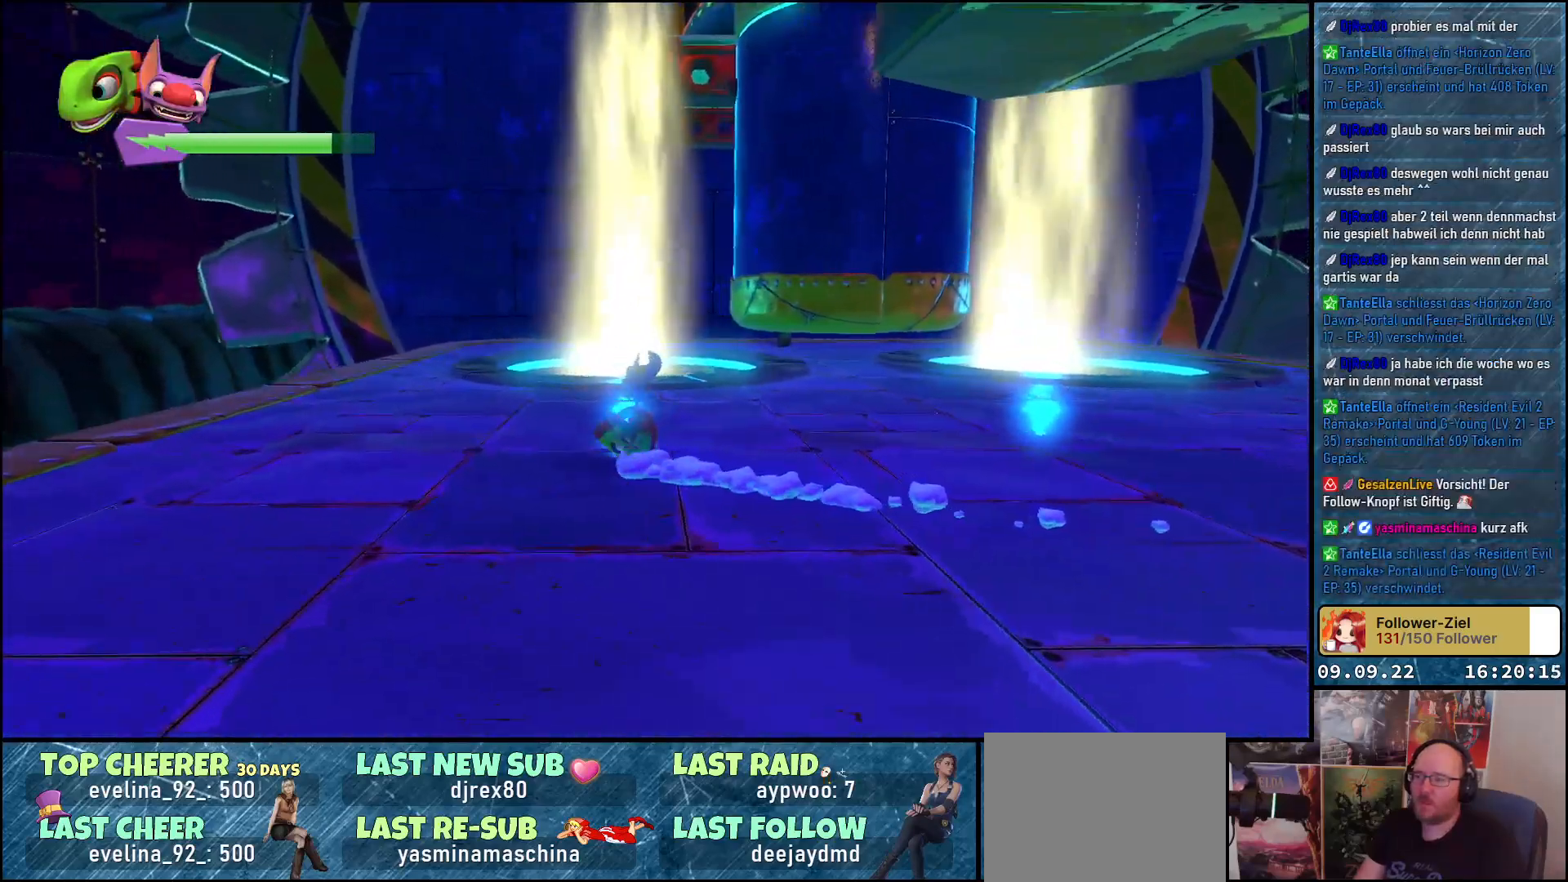
{"buttons": [], "left_stick": "up", "right_stick": "down-right", "events": [[67, "R2", "up"], [233, "right_stick", "down-right"], [450, "left_stick", "up"]]}
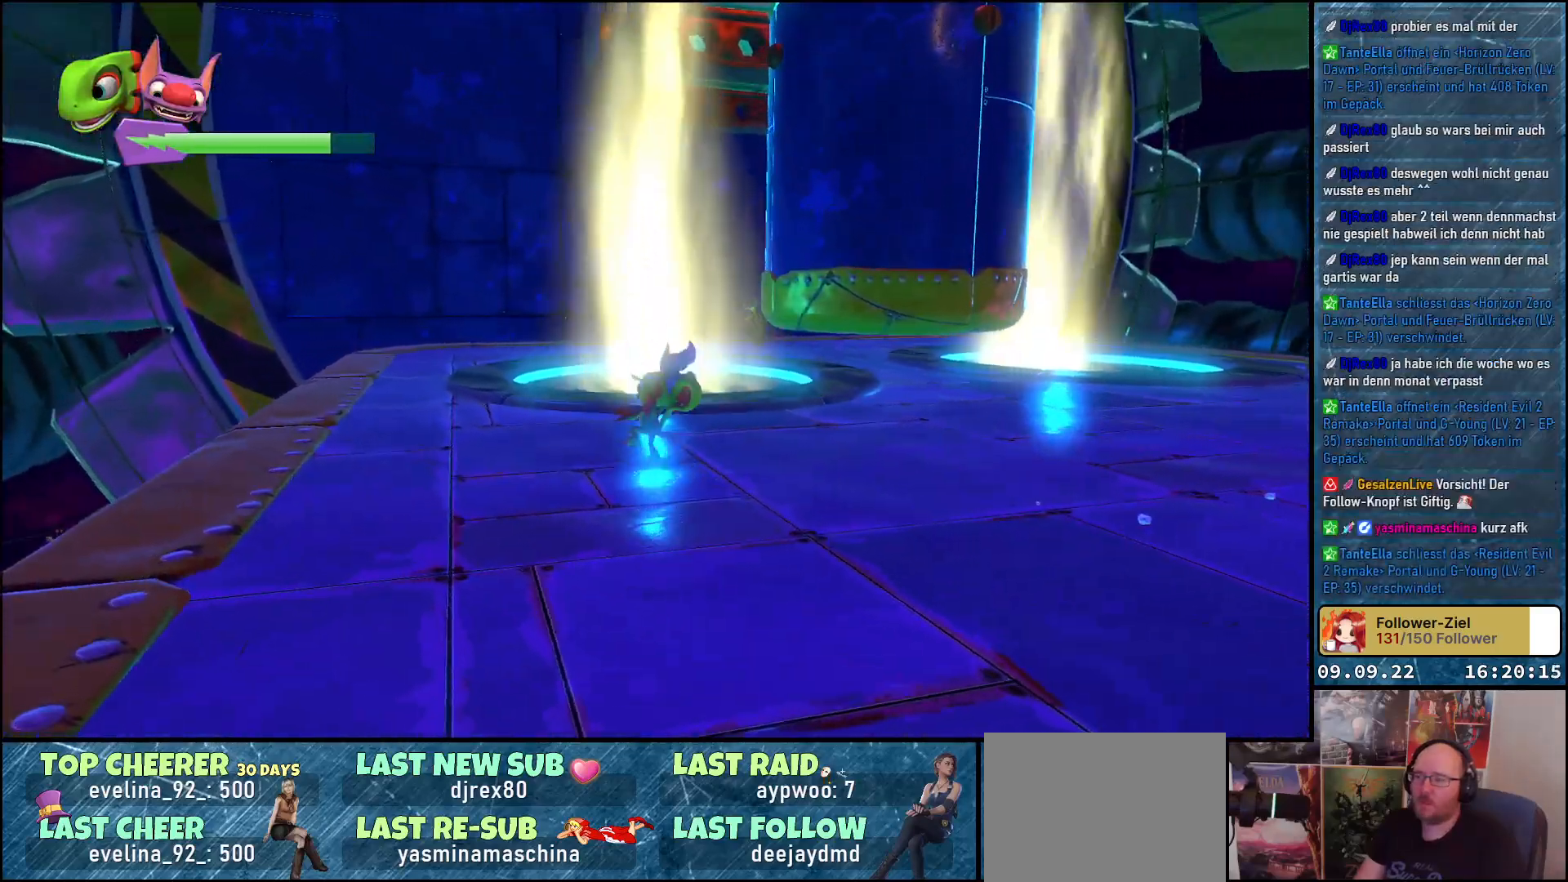
{"buttons": [], "left_stick": "up", "right_stick": "center", "events": [[217, "right_stick", "center"]]}